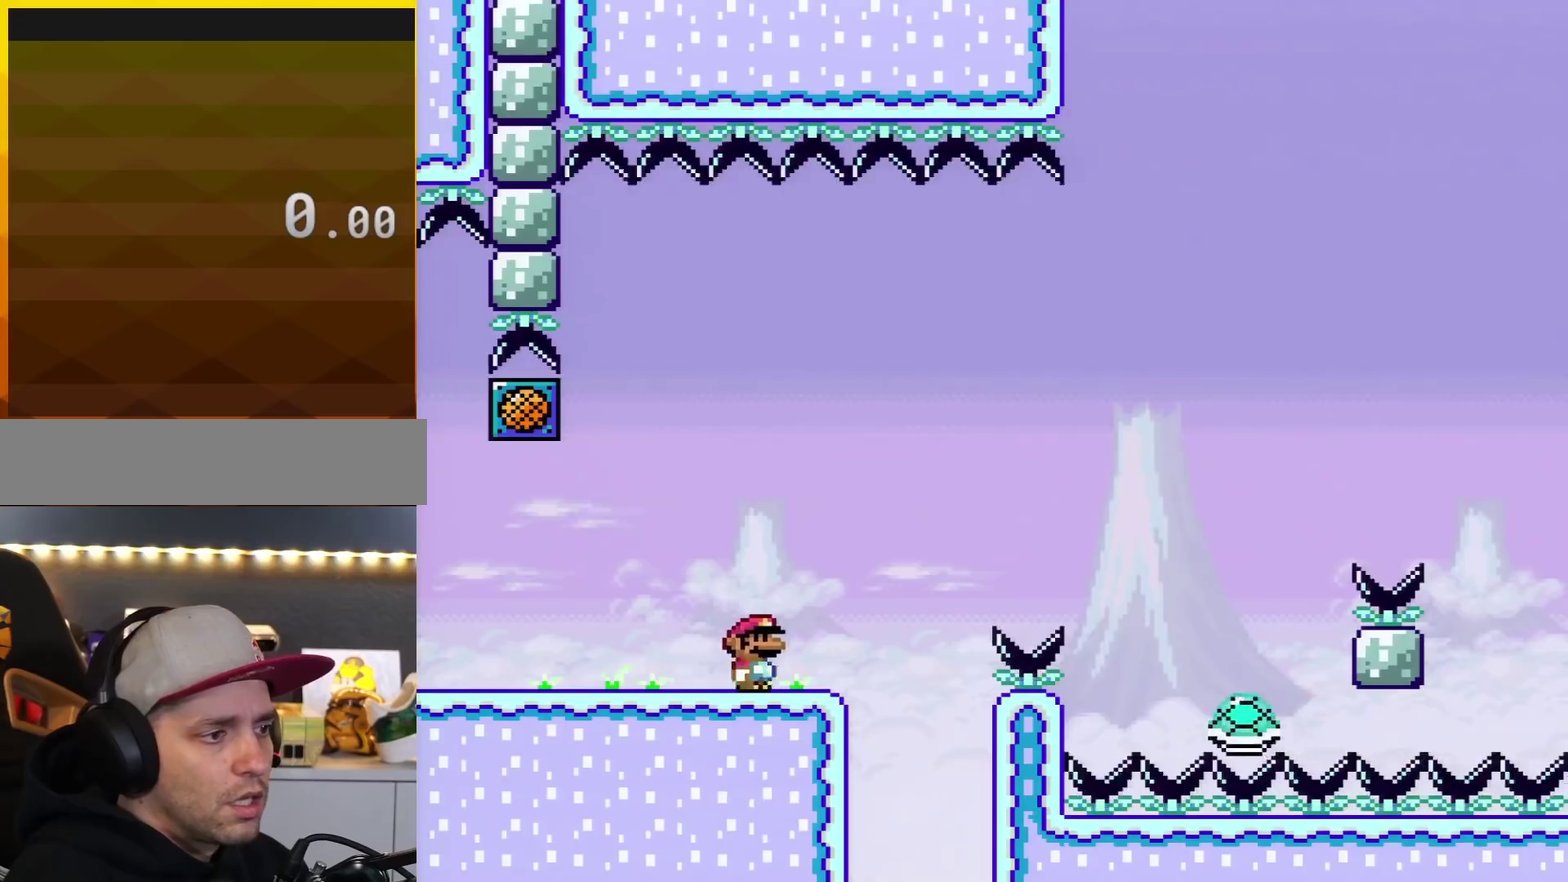
Gameplay with a controller (Nintendo layout); each line is a JSON object with the inputs held at the frame after it. "events" lists button and stick changes between this image and that frame as [ms after this image, input, new state], when the widget could be followed in between. Not read: L3 R3.
{"buttons": ["B", "Y", "DPAD_RIGHT"], "events": [[133, "B", "down"]]}
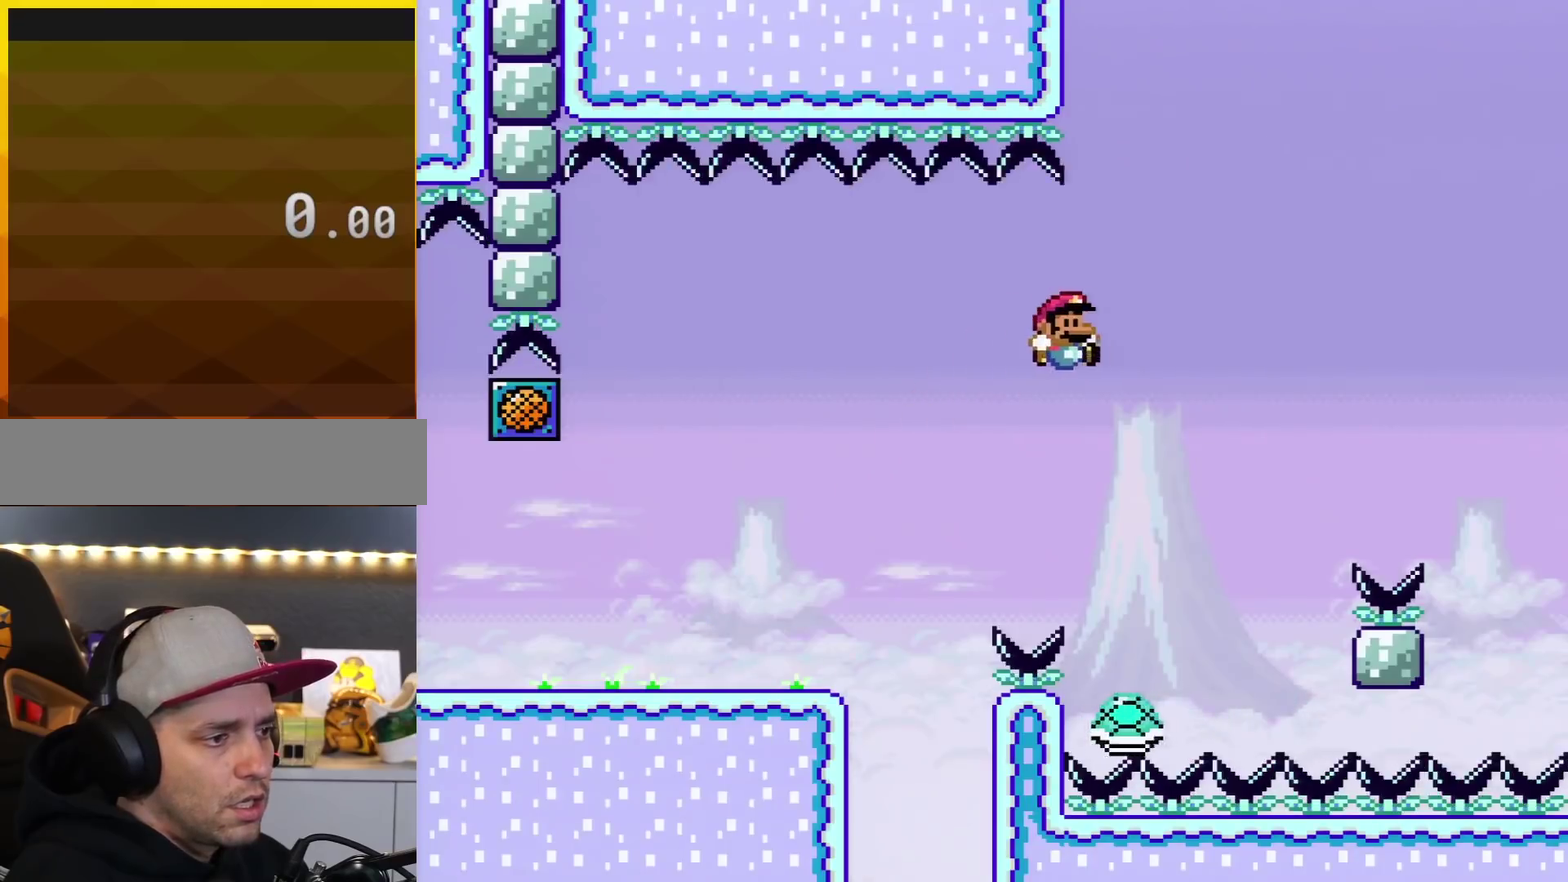
{"buttons": ["B", "Y", "DPAD_LEFT"], "events": [[51, "B", "up"], [267, "DPAD_RIGHT", "up"], [368, "DPAD_LEFT", "down"], [484, "B", "down"]]}
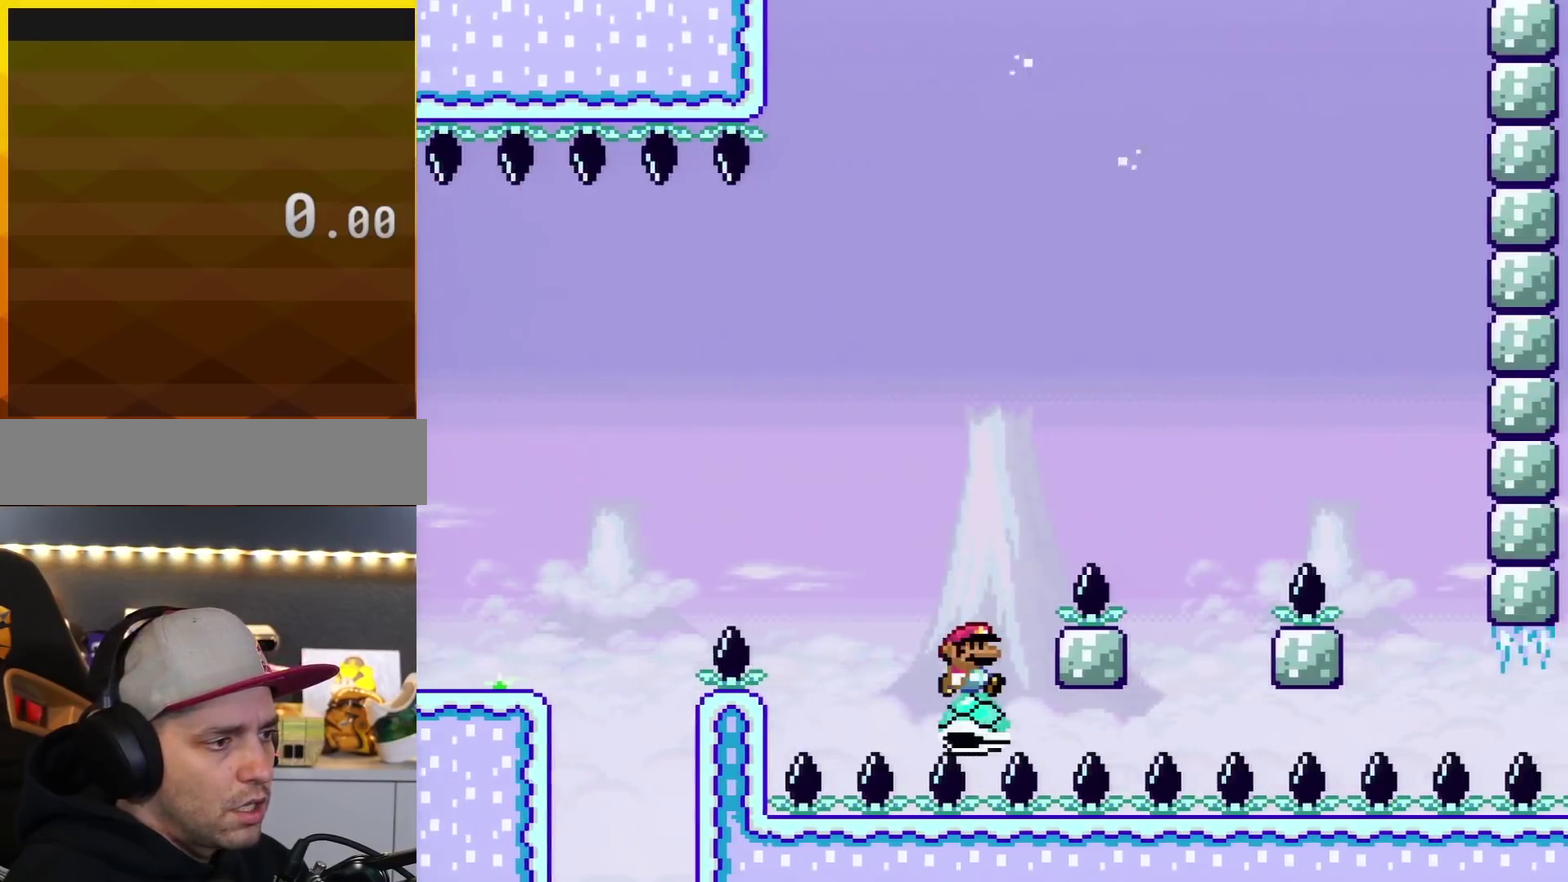
{"buttons": ["B", "Y", "DPAD_RIGHT"], "events": [[17, "DPAD_LEFT", "up"], [50, "DPAD_RIGHT", "down"], [234, "B", "up"], [267, "DPAD_LEFT", "down"], [267, "DPAD_RIGHT", "up"], [300, "B", "down"], [467, "DPAD_LEFT", "up"], [467, "DPAD_RIGHT", "down"]]}
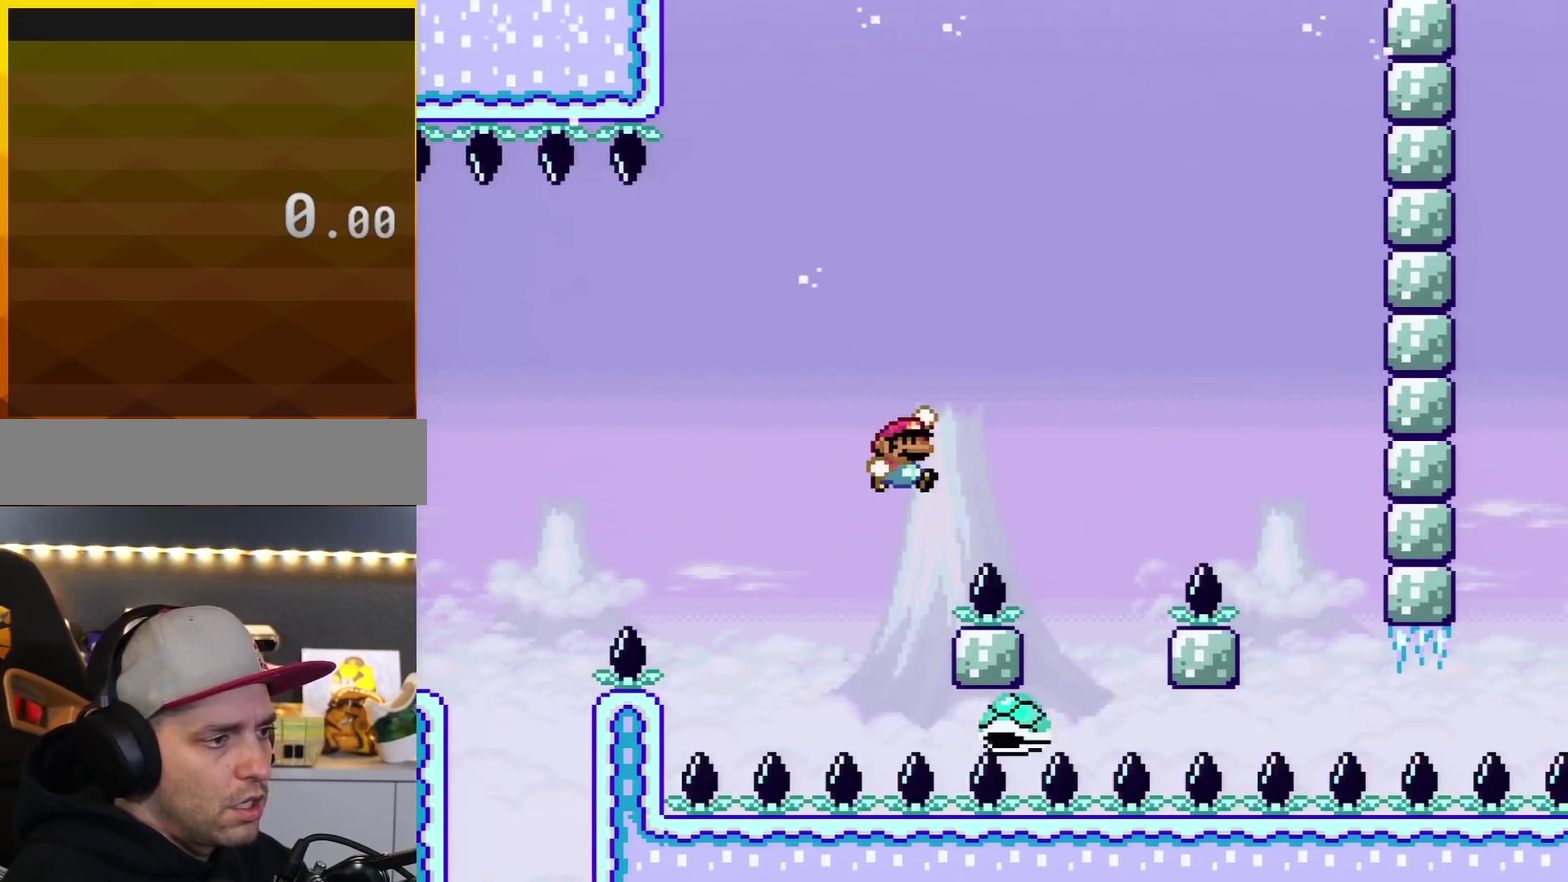
{"buttons": ["Y"], "events": [[267, "B", "up"], [484, "DPAD_RIGHT", "up"]]}
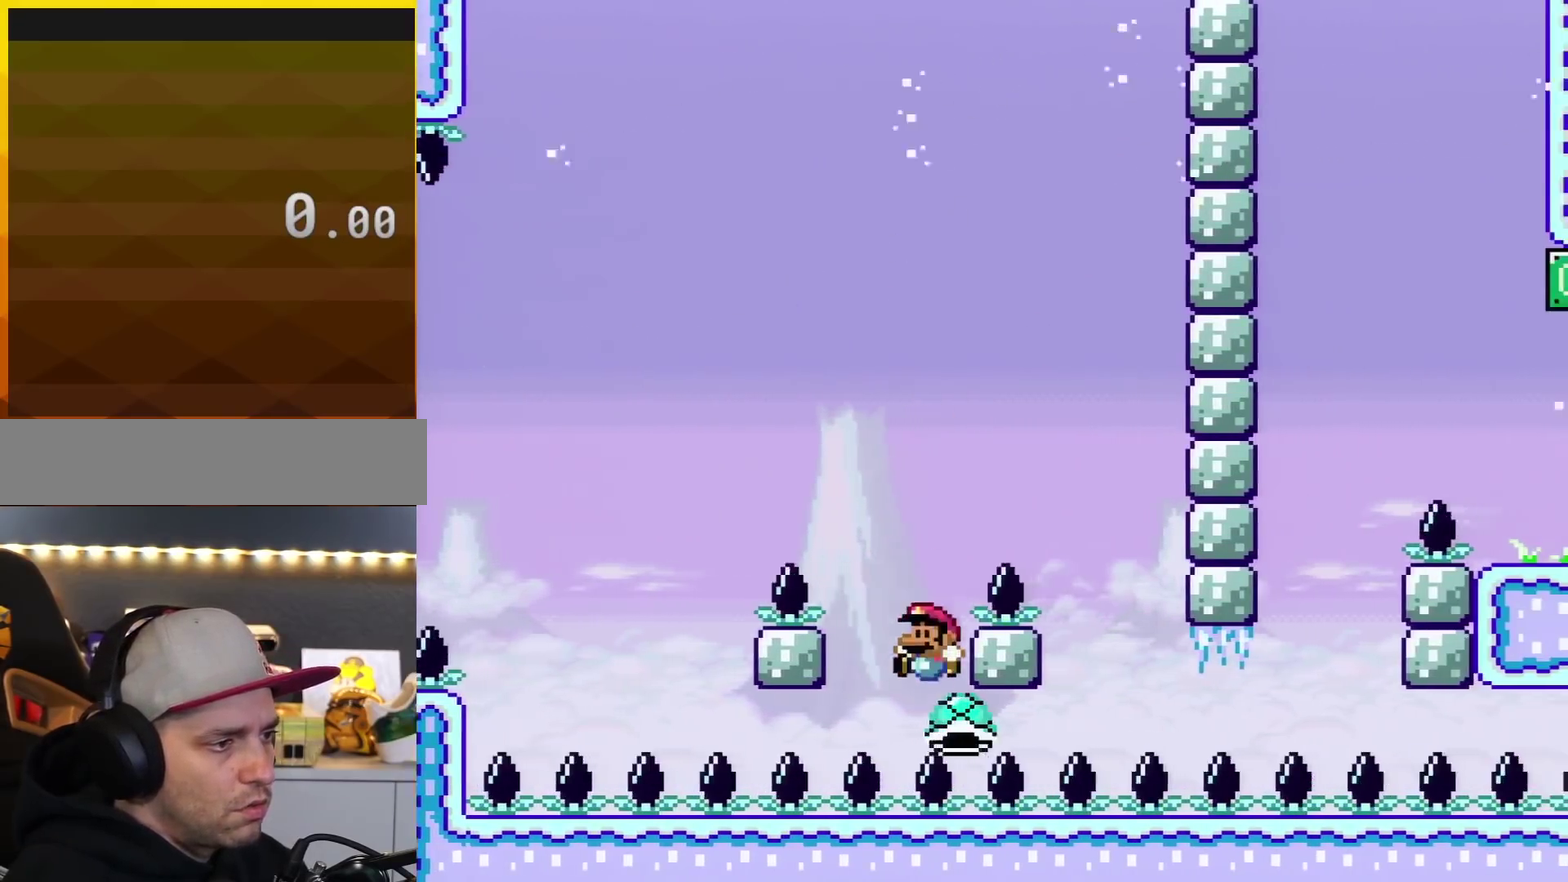
{"buttons": ["Y", "DPAD_RIGHT"], "events": [[17, "DPAD_LEFT", "down"], [183, "B", "down"], [217, "DPAD_LEFT", "up"], [234, "DPAD_RIGHT", "down"], [400, "B", "up"]]}
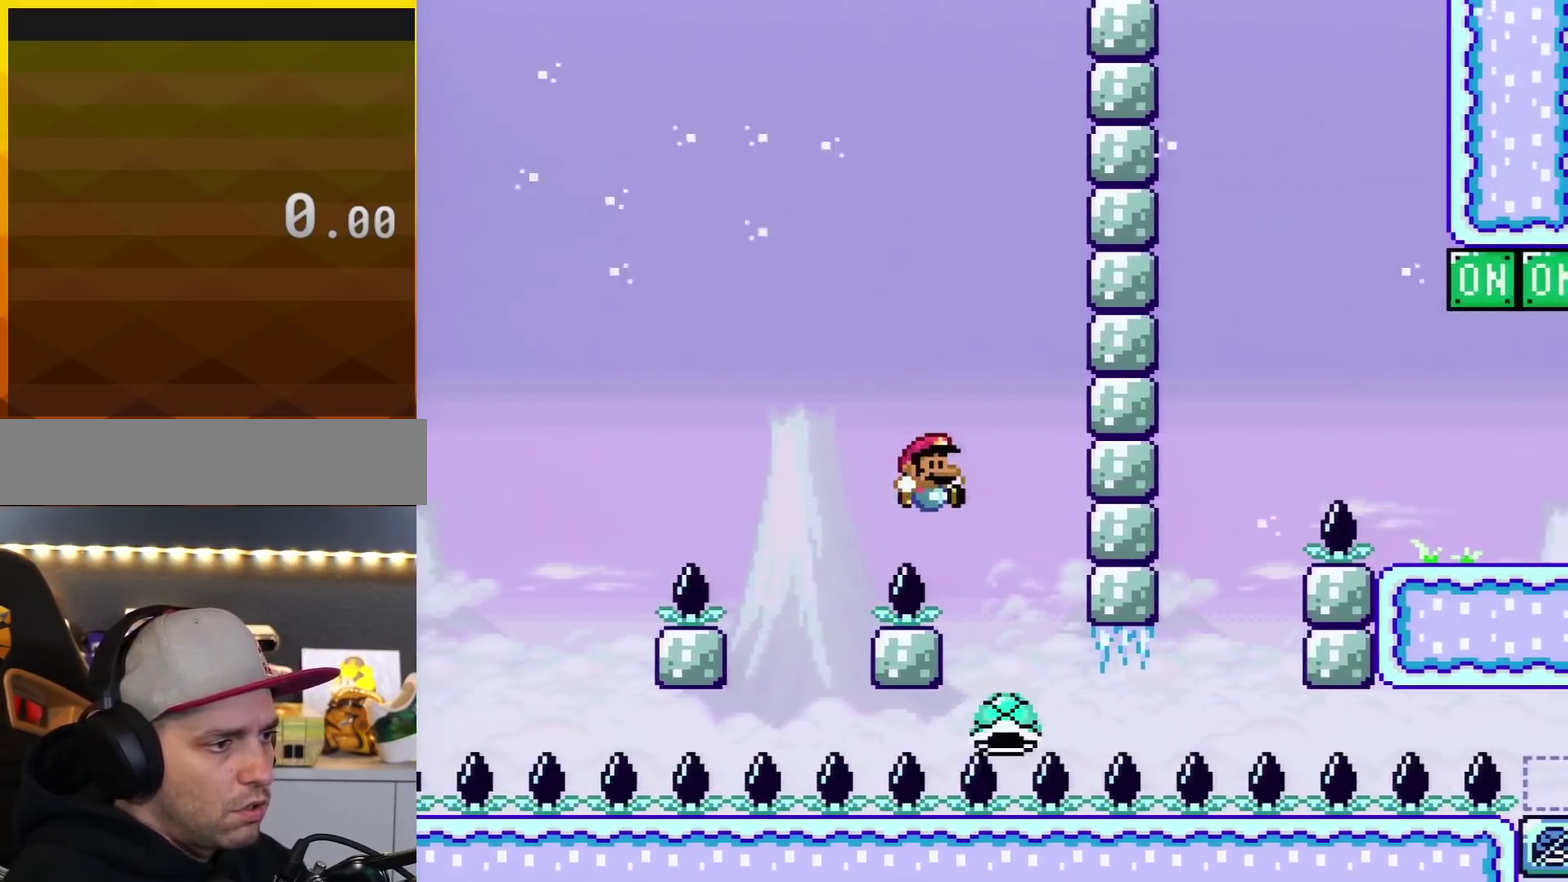
{"buttons": ["Y", "DPAD_DOWN"], "events": [[184, "DPAD_RIGHT", "up"], [217, "DPAD_LEFT", "down"], [301, "DPAD_DOWN", "down"], [301, "DPAD_LEFT", "up"]]}
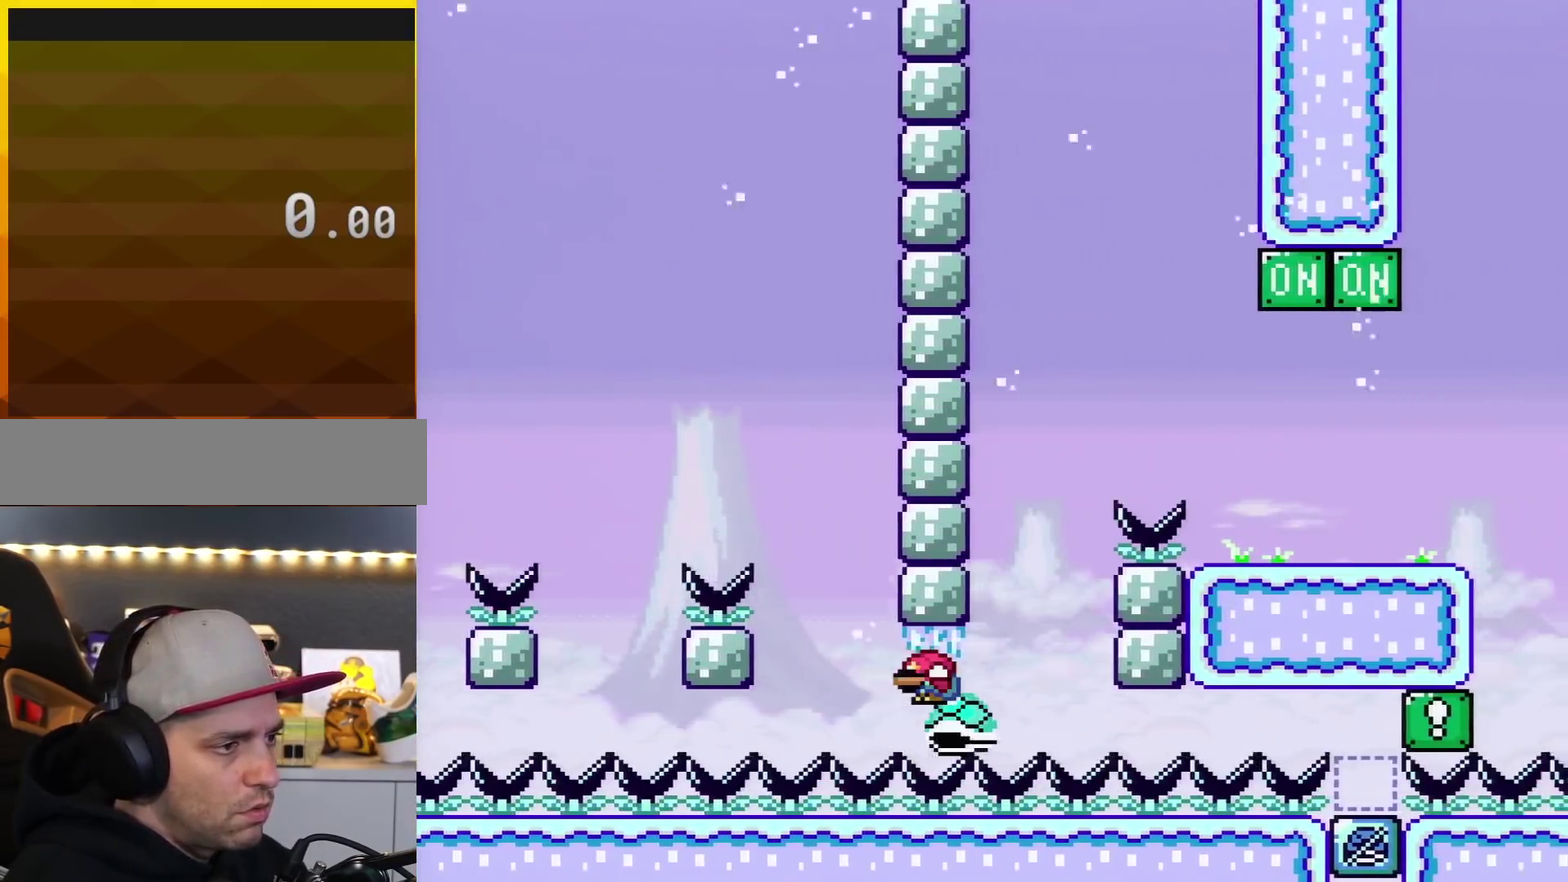
{"buttons": ["B", "Y"], "events": [[467, "B", "down"], [484, "DPAD_DOWN", "up"]]}
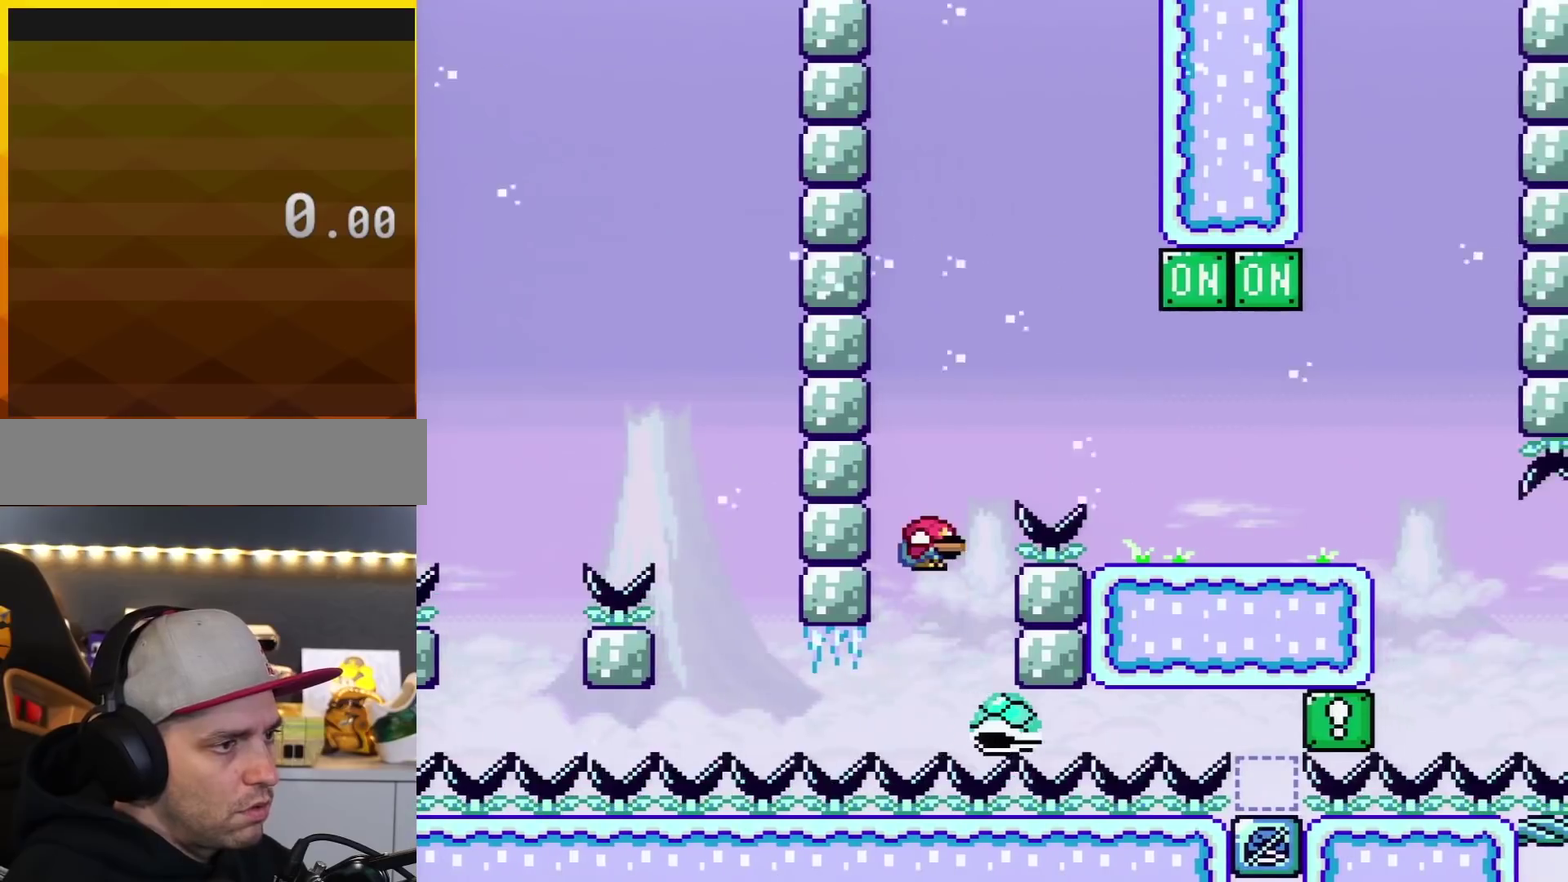
{"buttons": ["B", "Y", "DPAD_RIGHT"], "events": [[17, "DPAD_RIGHT", "down"]]}
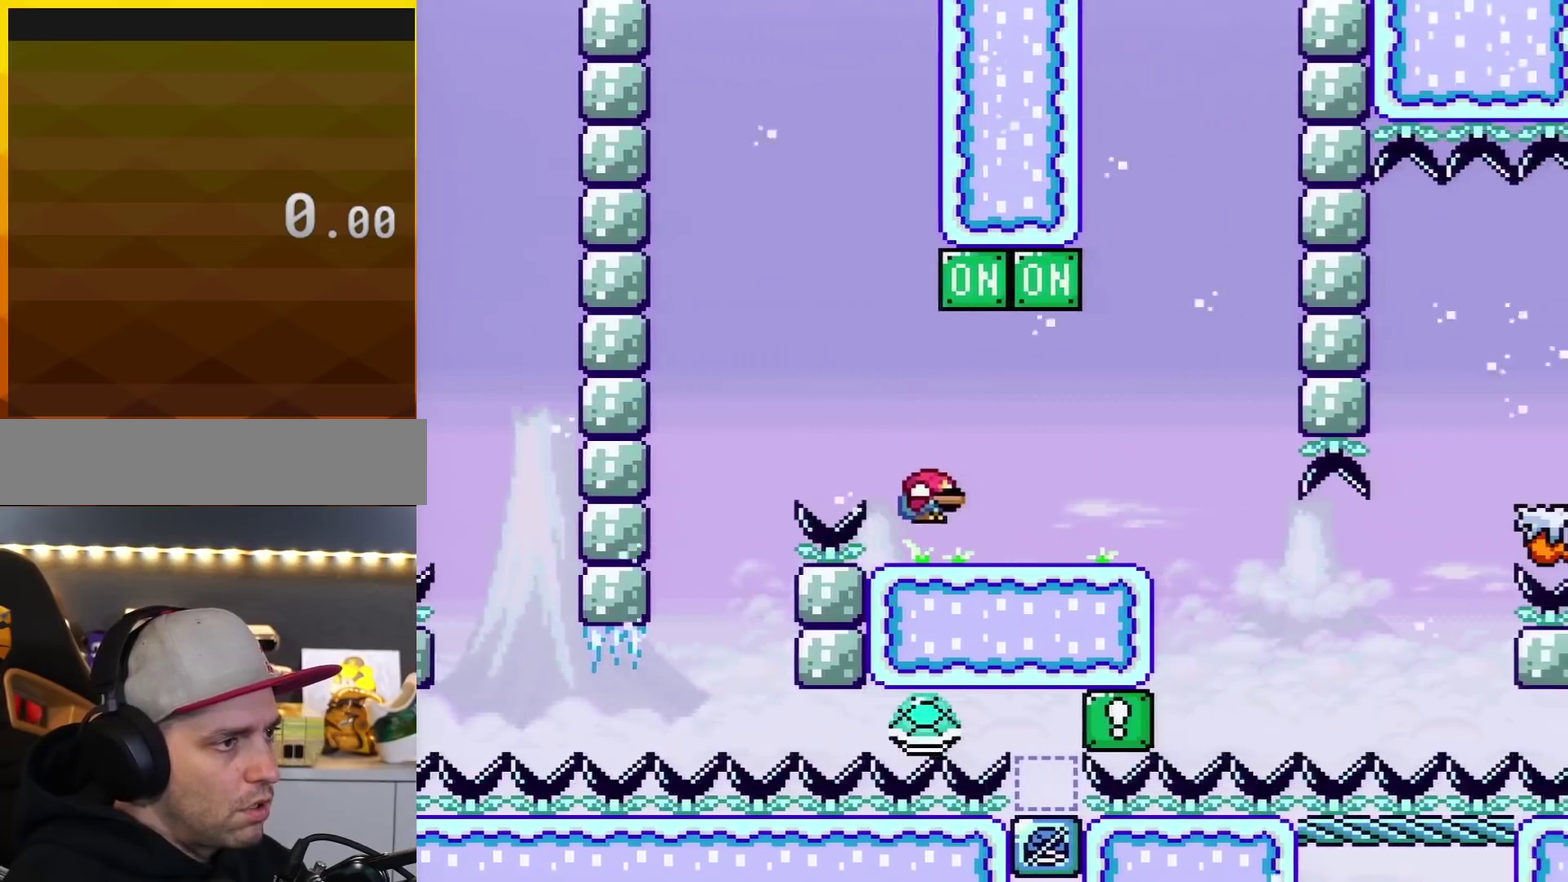
{"buttons": ["Y", "DPAD_RIGHT"], "events": [[117, "B", "up"], [150, "DPAD_RIGHT", "up"], [217, "B", "down"], [217, "DPAD_LEFT", "down"], [367, "DPAD_LEFT", "up"], [467, "B", "up"], [467, "DPAD_RIGHT", "down"]]}
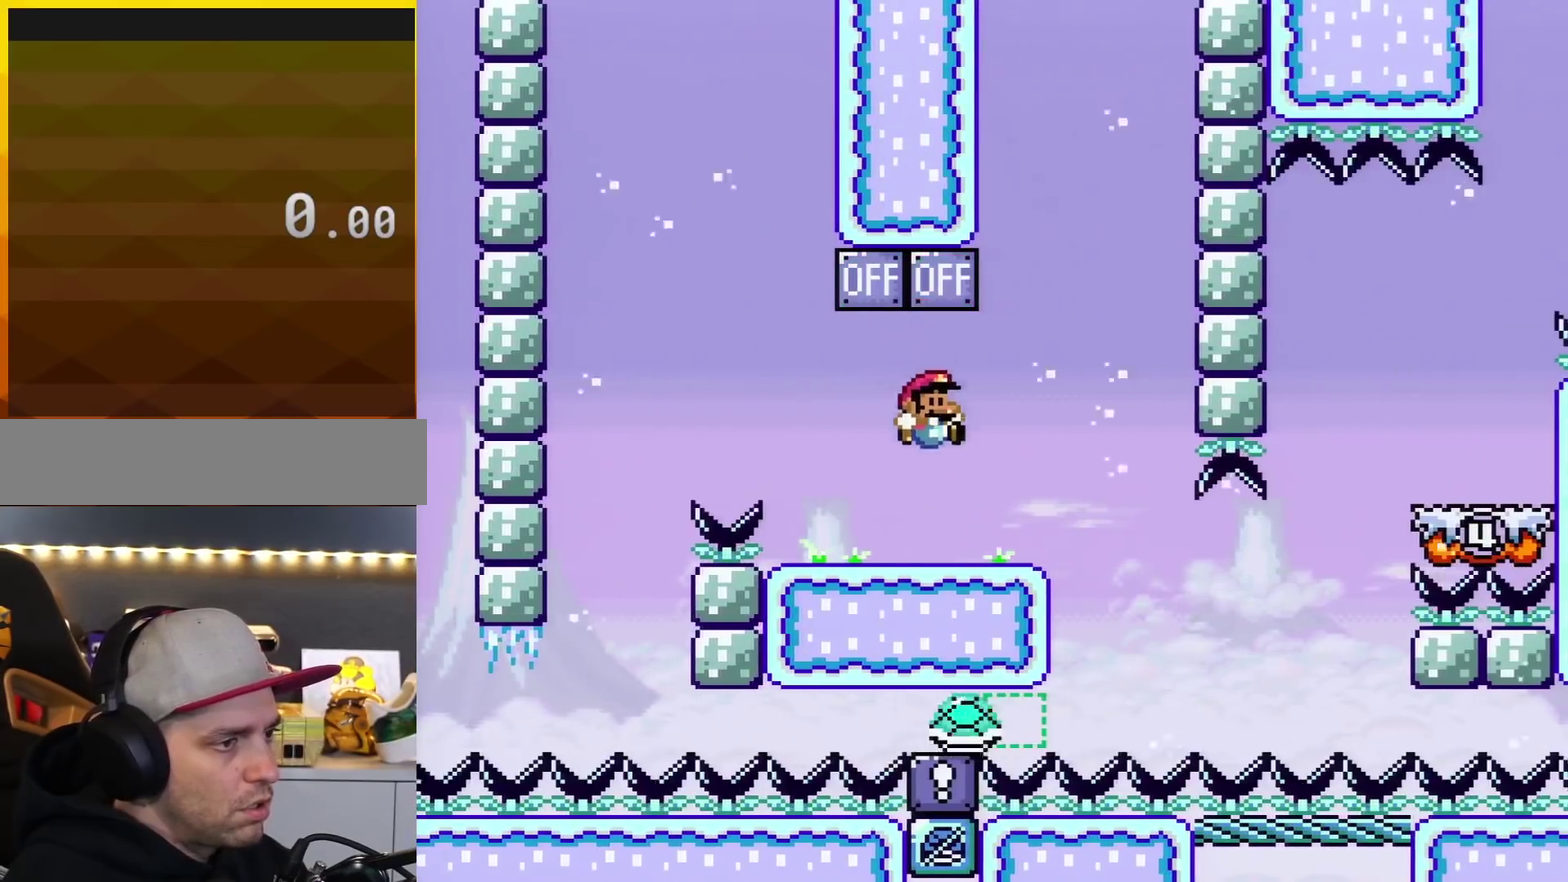
{"buttons": ["Y", "DPAD_LEFT"], "events": [[117, "DPAD_RIGHT", "up"], [184, "DPAD_RIGHT", "down"], [451, "DPAD_RIGHT", "up"], [484, "DPAD_LEFT", "down"]]}
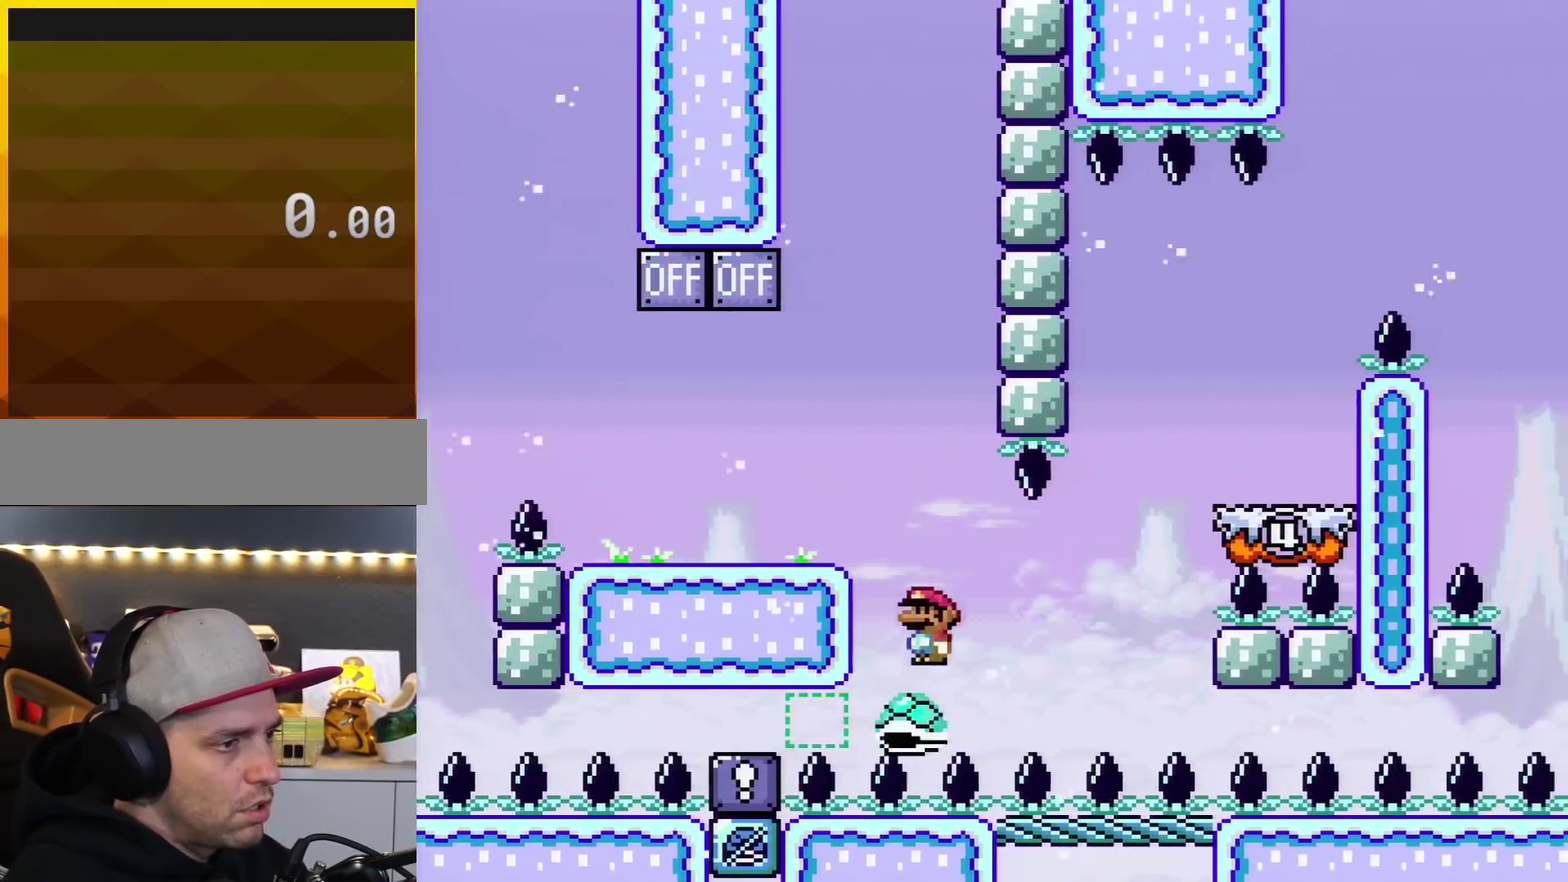
{"buttons": ["Y", "DPAD_RIGHT"], "events": [[117, "DPAD_LEFT", "up"], [450, "DPAD_RIGHT", "down"]]}
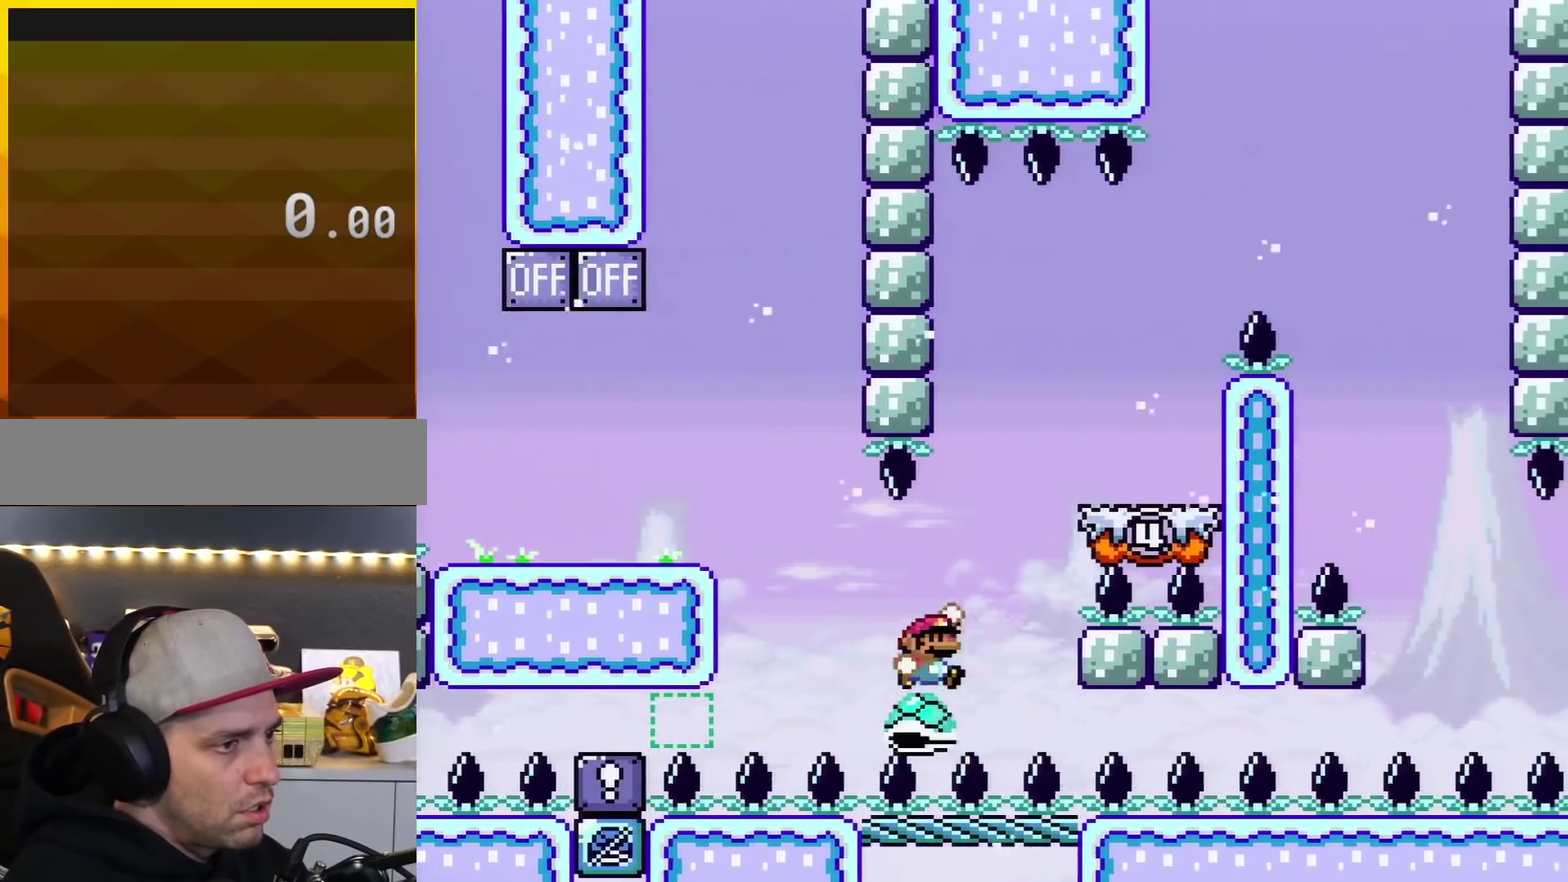
{"buttons": ["Y", "DPAD_LEFT"], "events": [[84, "B", "down"], [368, "DPAD_RIGHT", "up"], [434, "B", "up"], [434, "DPAD_LEFT", "down"]]}
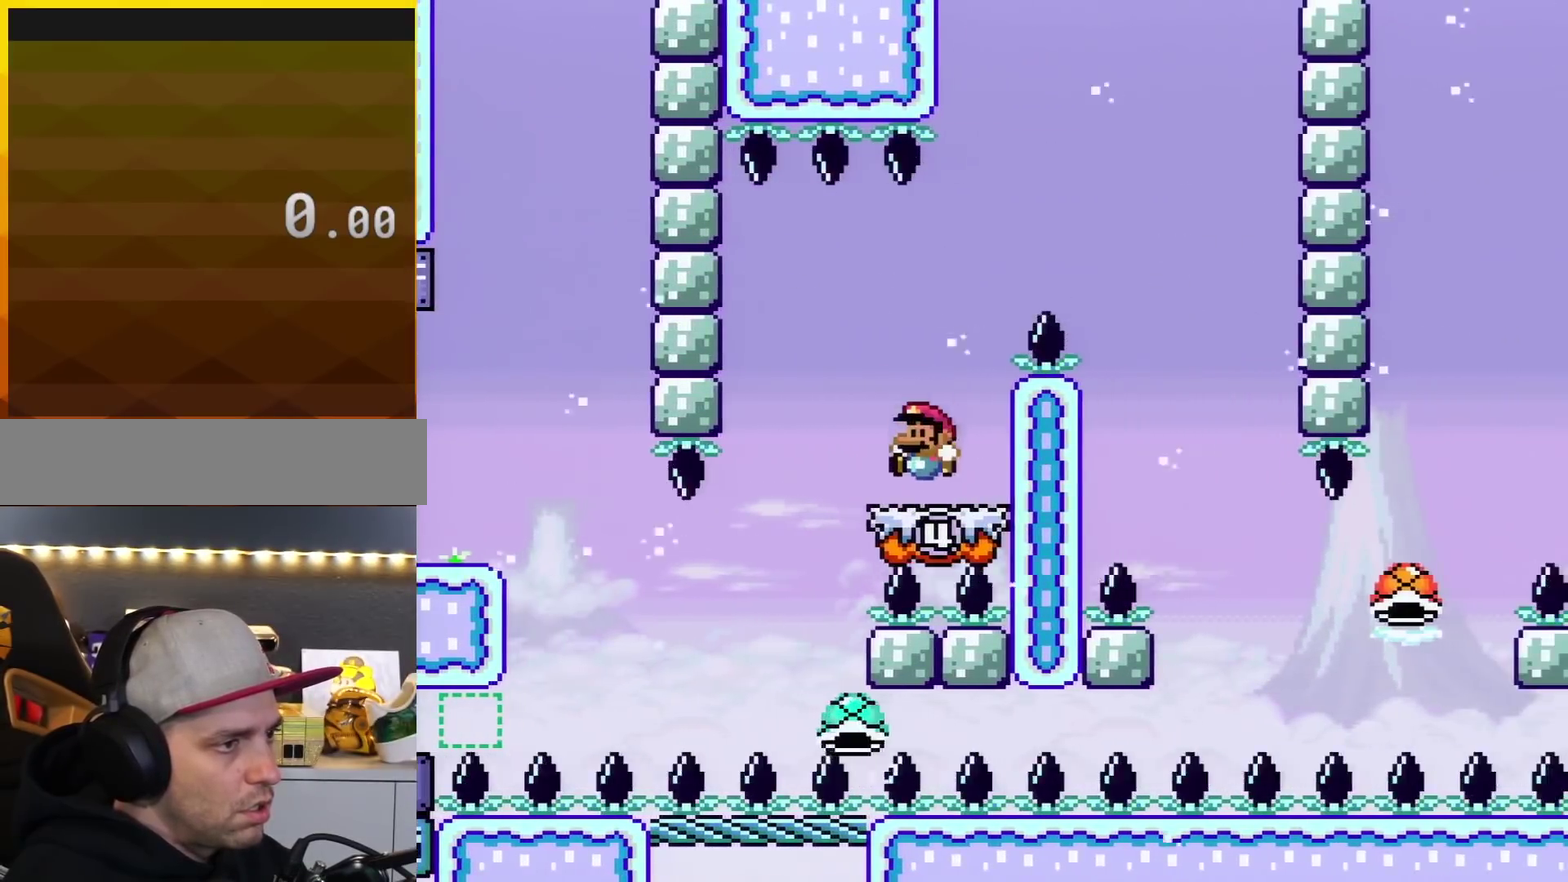
{"buttons": ["B", "Y", "DPAD_RIGHT"], "events": [[183, "B", "down"], [183, "DPAD_LEFT", "up"], [183, "DPAD_RIGHT", "down"]]}
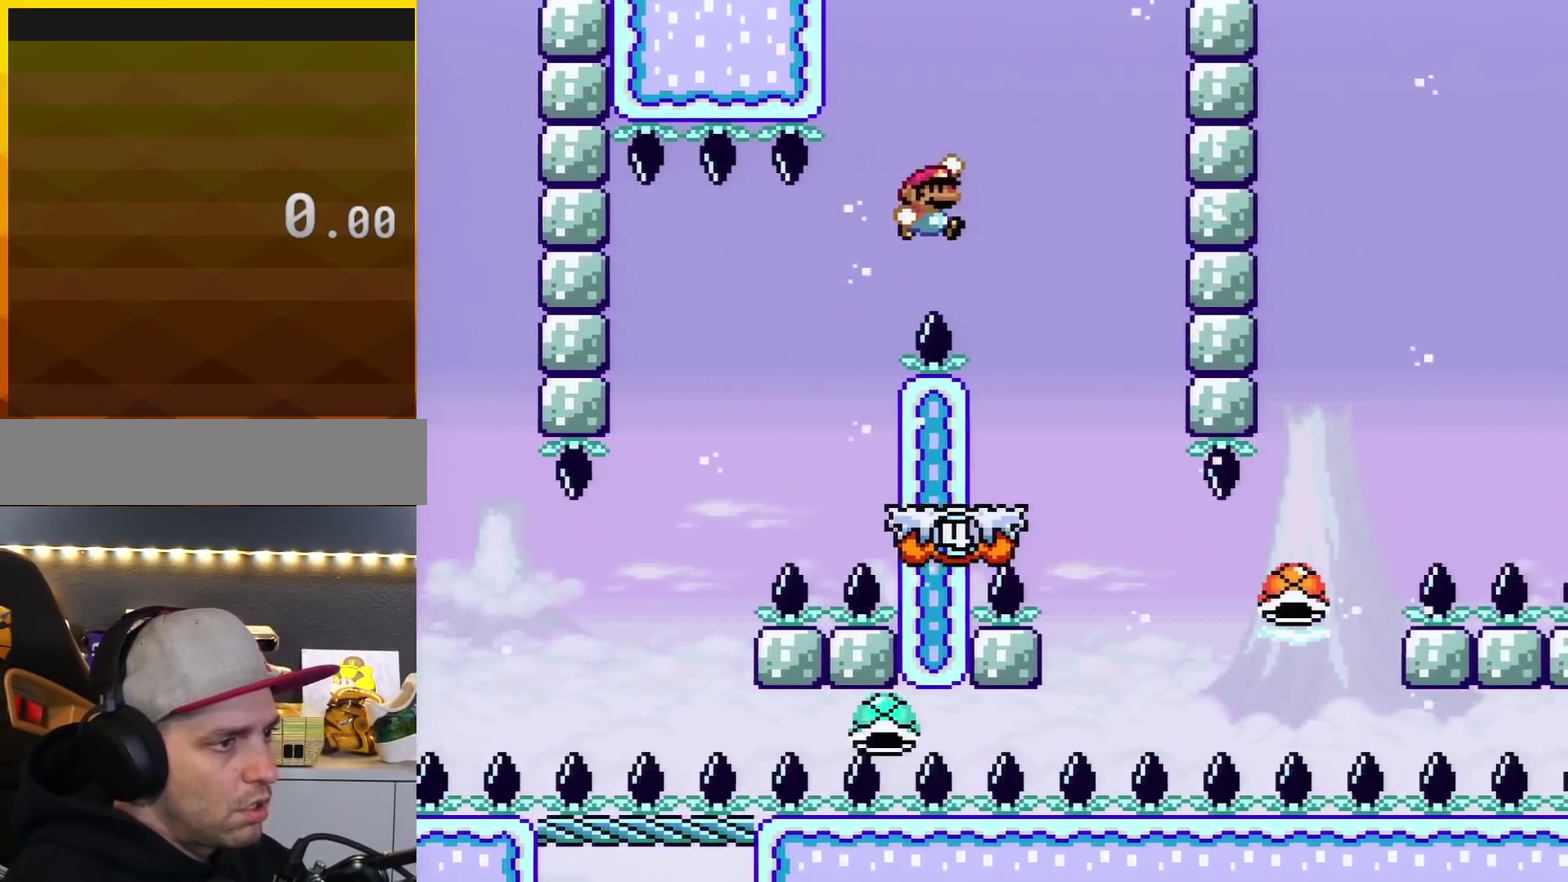
{"buttons": ["Y"], "events": [[234, "B", "up"], [234, "DPAD_RIGHT", "up"], [267, "DPAD_LEFT", "down"], [401, "DPAD_LEFT", "up"]]}
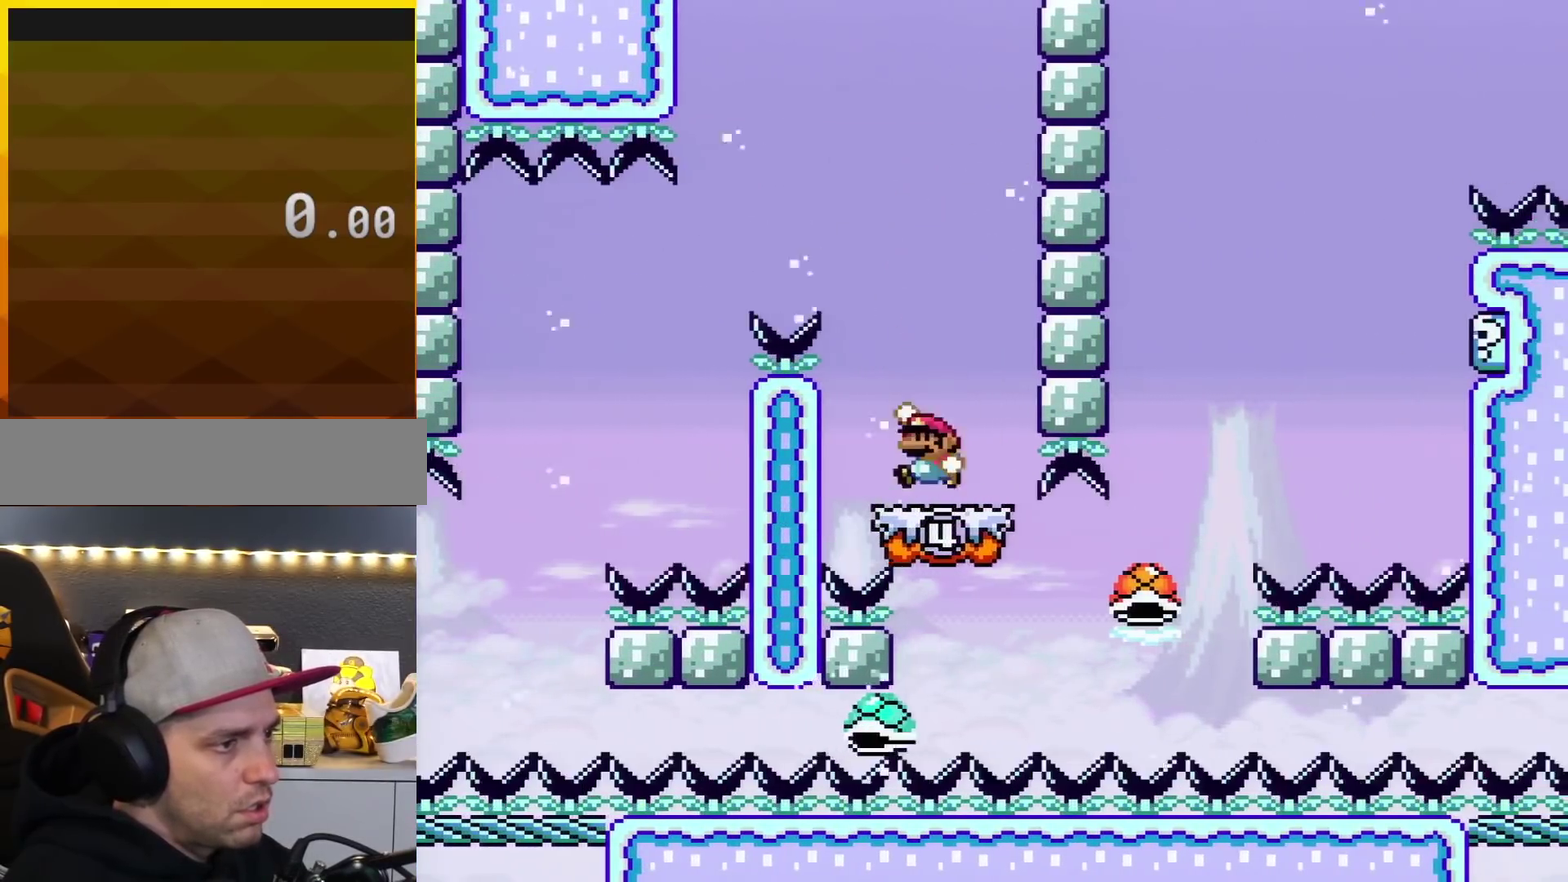
{"buttons": ["Y", "DPAD_RIGHT"], "events": [[83, "B", "down"], [183, "B", "up"], [400, "DPAD_RIGHT", "down"]]}
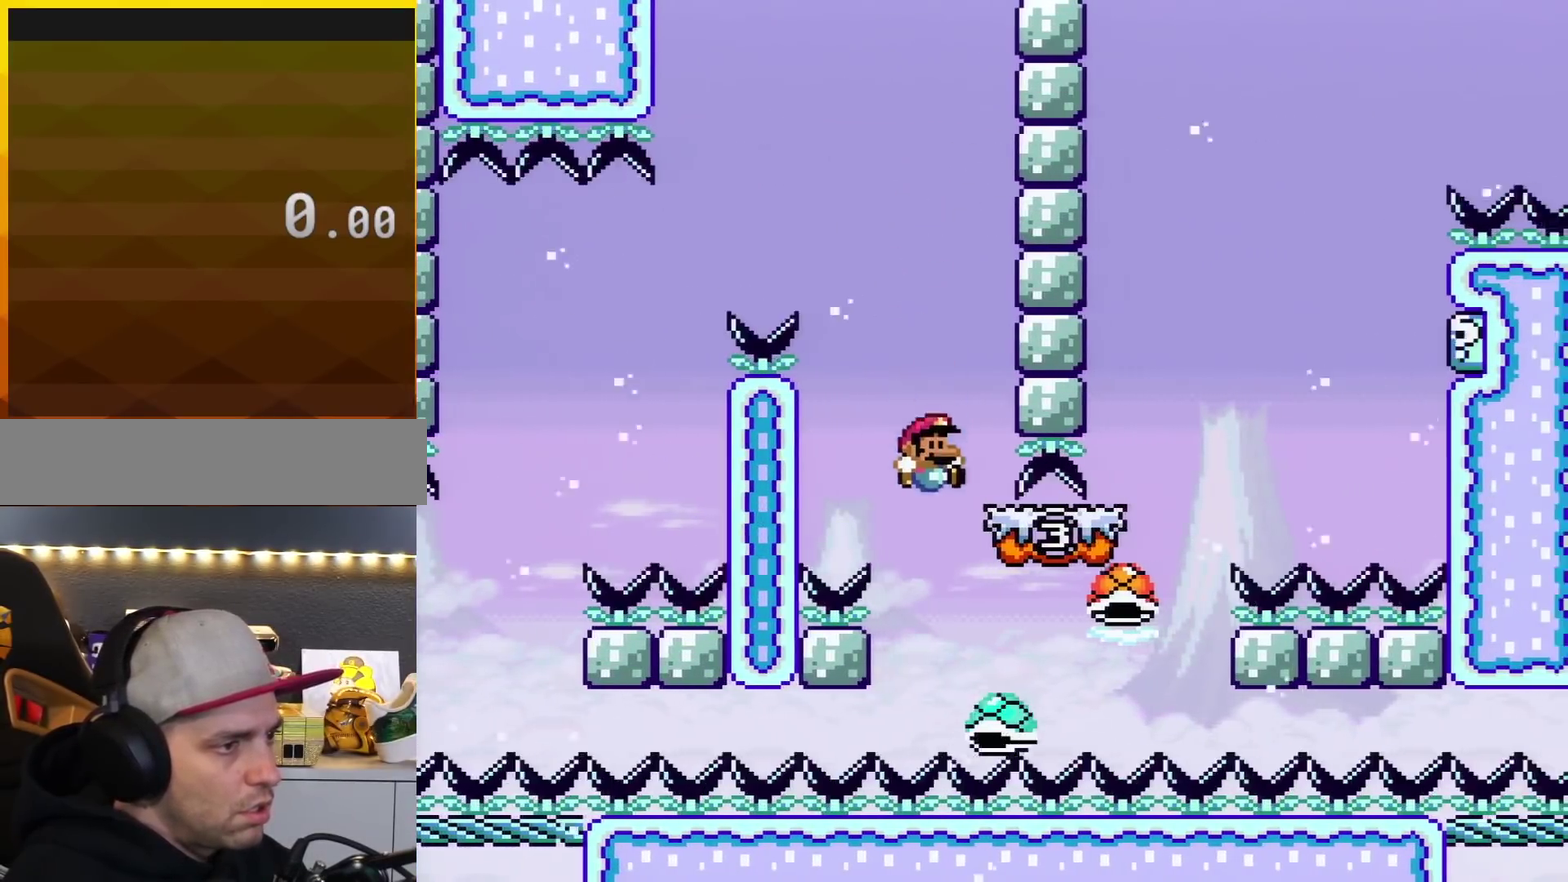
{"buttons": ["B", "Y", "DPAD_RIGHT"], "events": [[184, "DPAD_RIGHT", "up"], [267, "DPAD_RIGHT", "down"], [367, "B", "down"]]}
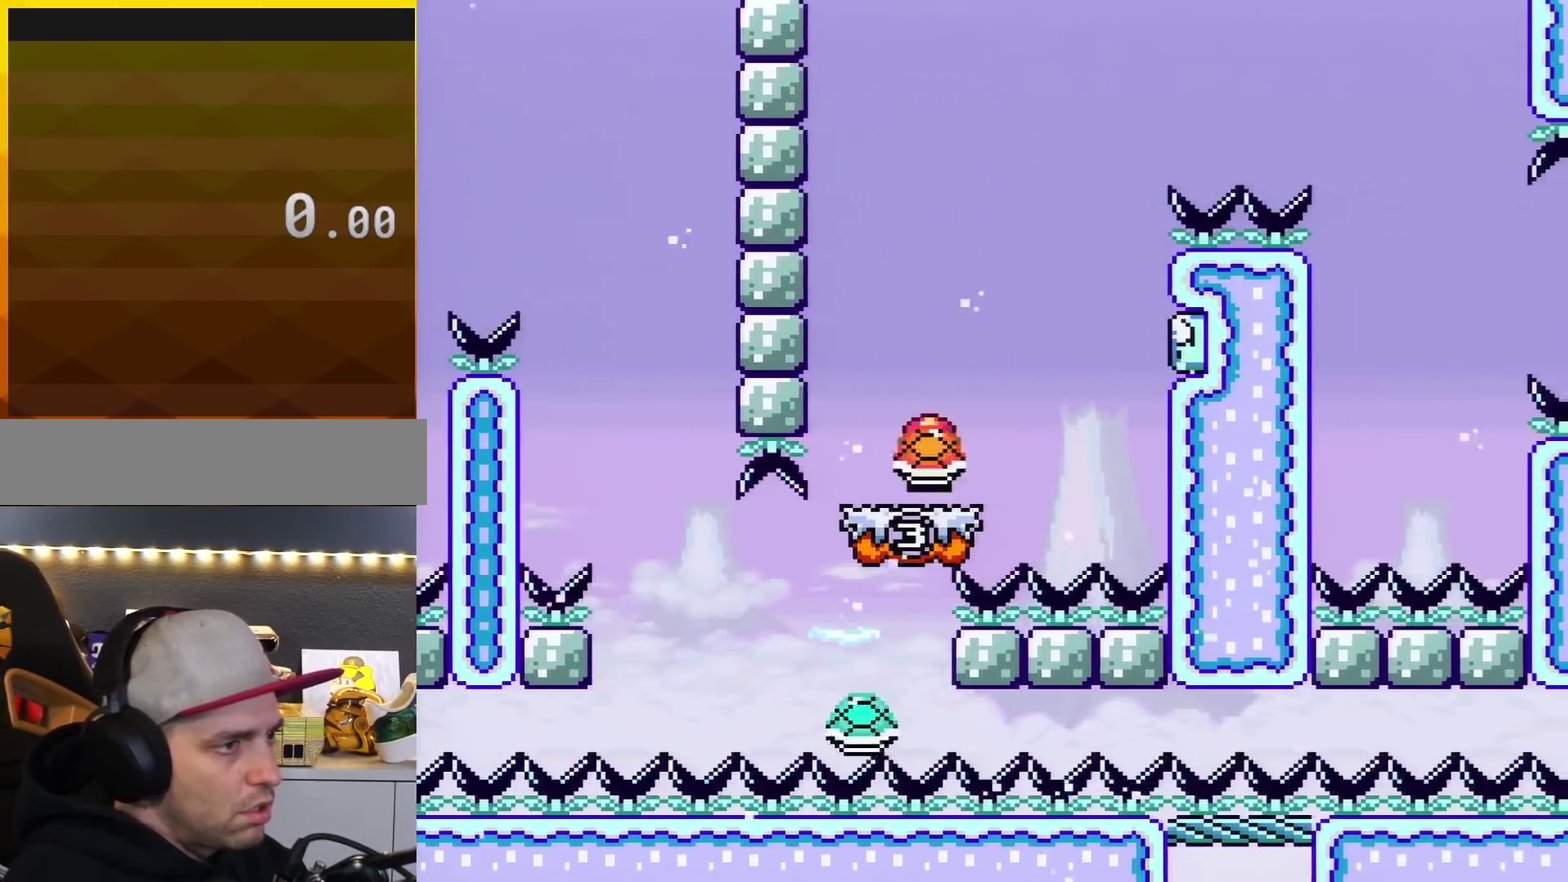
{"buttons": ["B", "Y", "DPAD_LEFT"], "events": [[17, "DPAD_RIGHT", "up"], [50, "DPAD_LEFT", "down"], [150, "B", "up"], [167, "DPAD_LEFT", "up"], [167, "DPAD_RIGHT", "down"], [300, "DPAD_LEFT", "down"], [300, "DPAD_RIGHT", "up"], [450, "B", "down"]]}
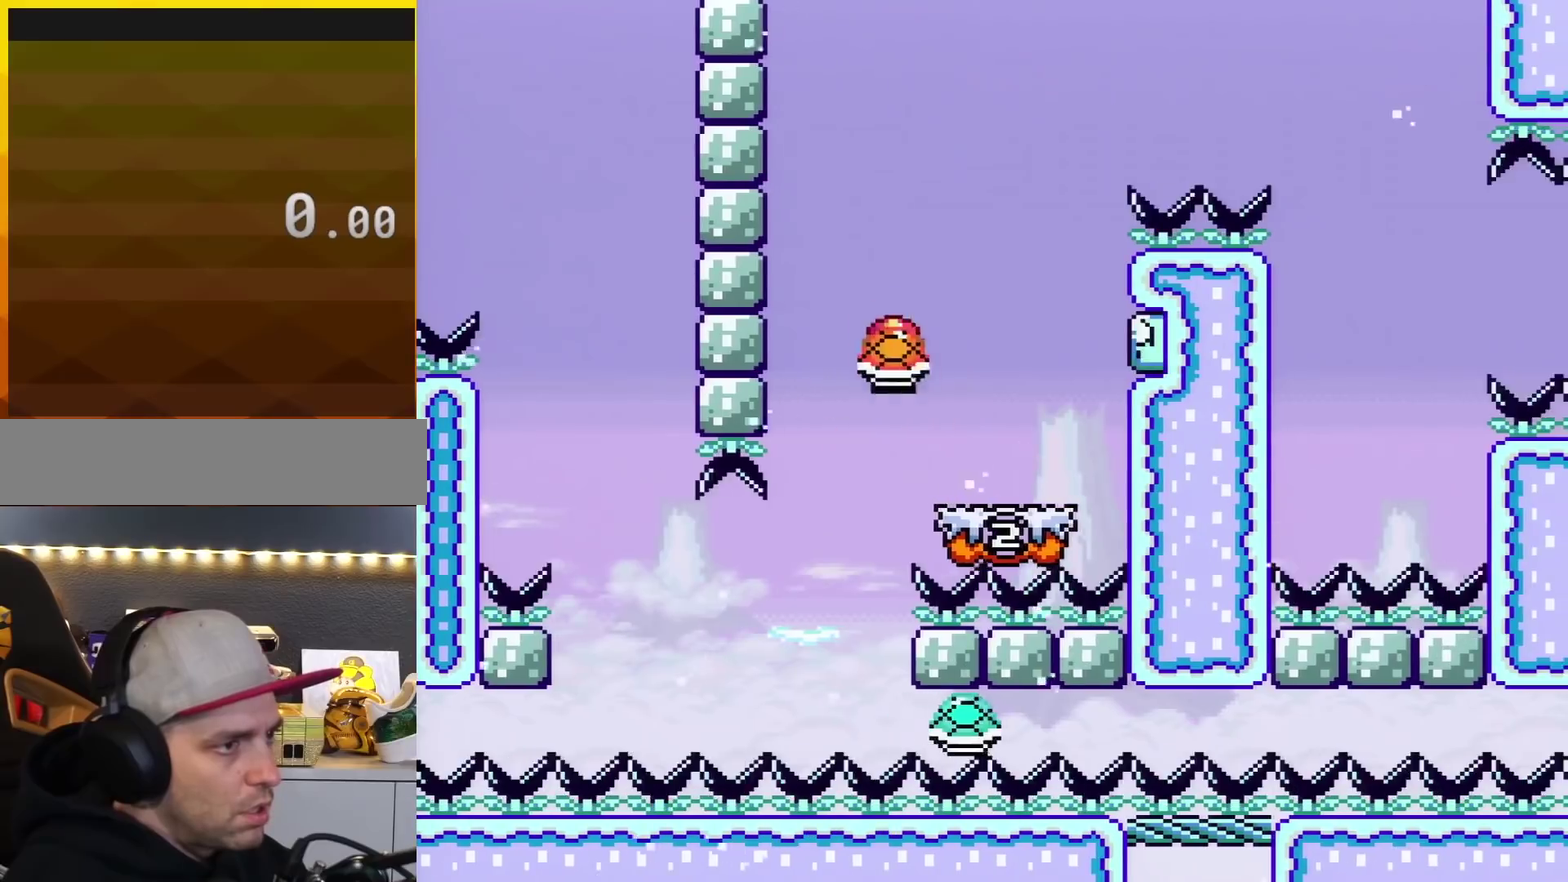
{"buttons": ["B", "DPAD_RIGHT"], "events": [[84, "DPAD_LEFT", "up"], [84, "DPAD_RIGHT", "down"], [217, "DPAD_RIGHT", "up"], [368, "Y", "up"], [451, "DPAD_RIGHT", "down"]]}
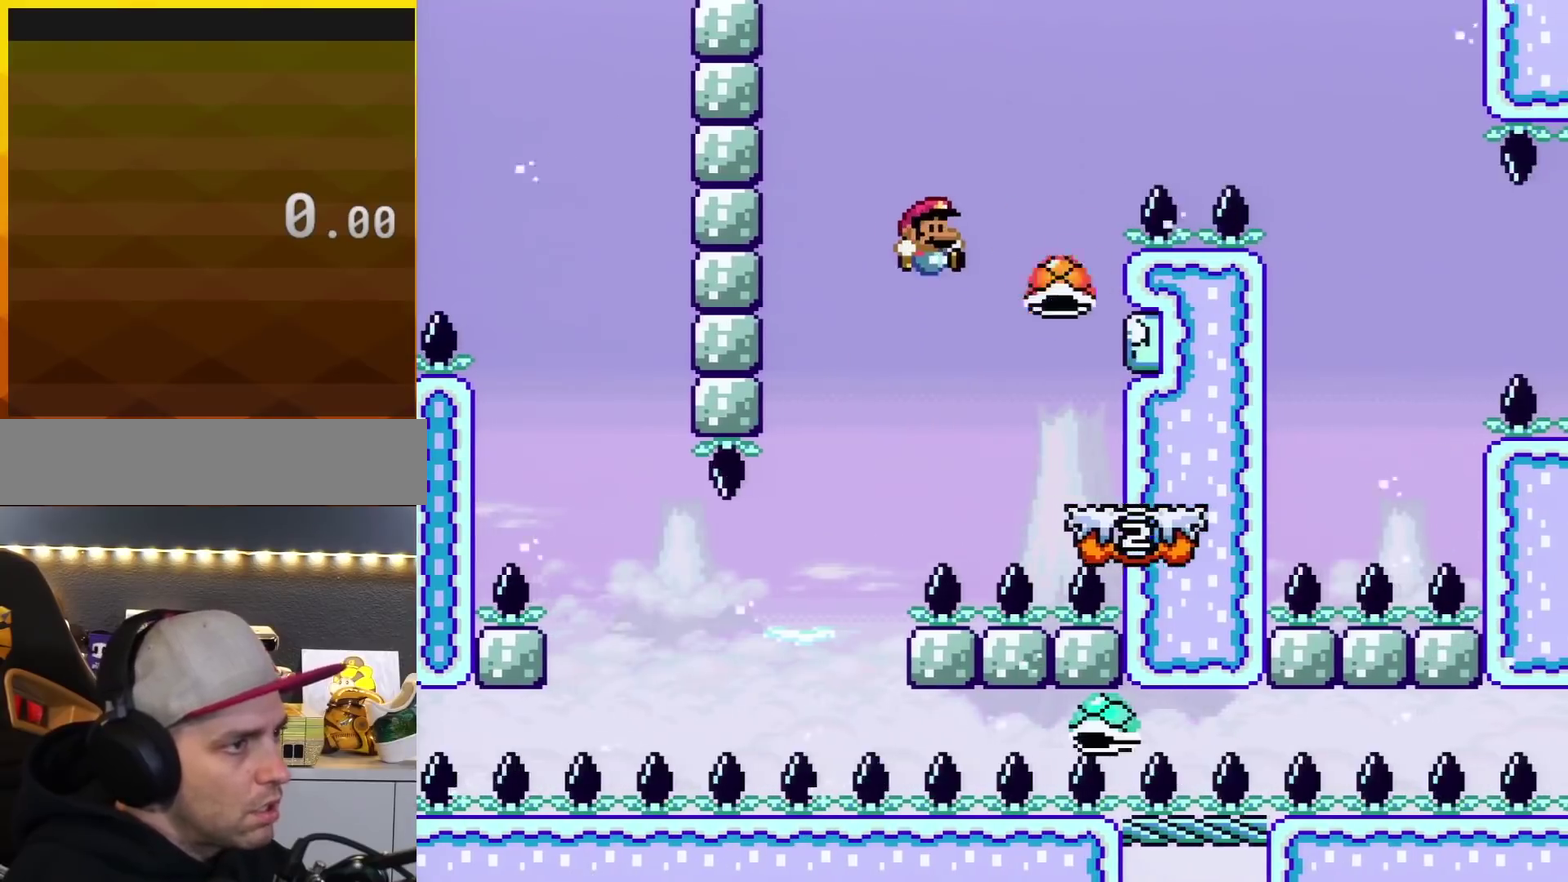
{"buttons": ["B", "Y", "DPAD_RIGHT"], "events": [[50, "Y", "down"], [400, "B", "up"], [484, "B", "down"]]}
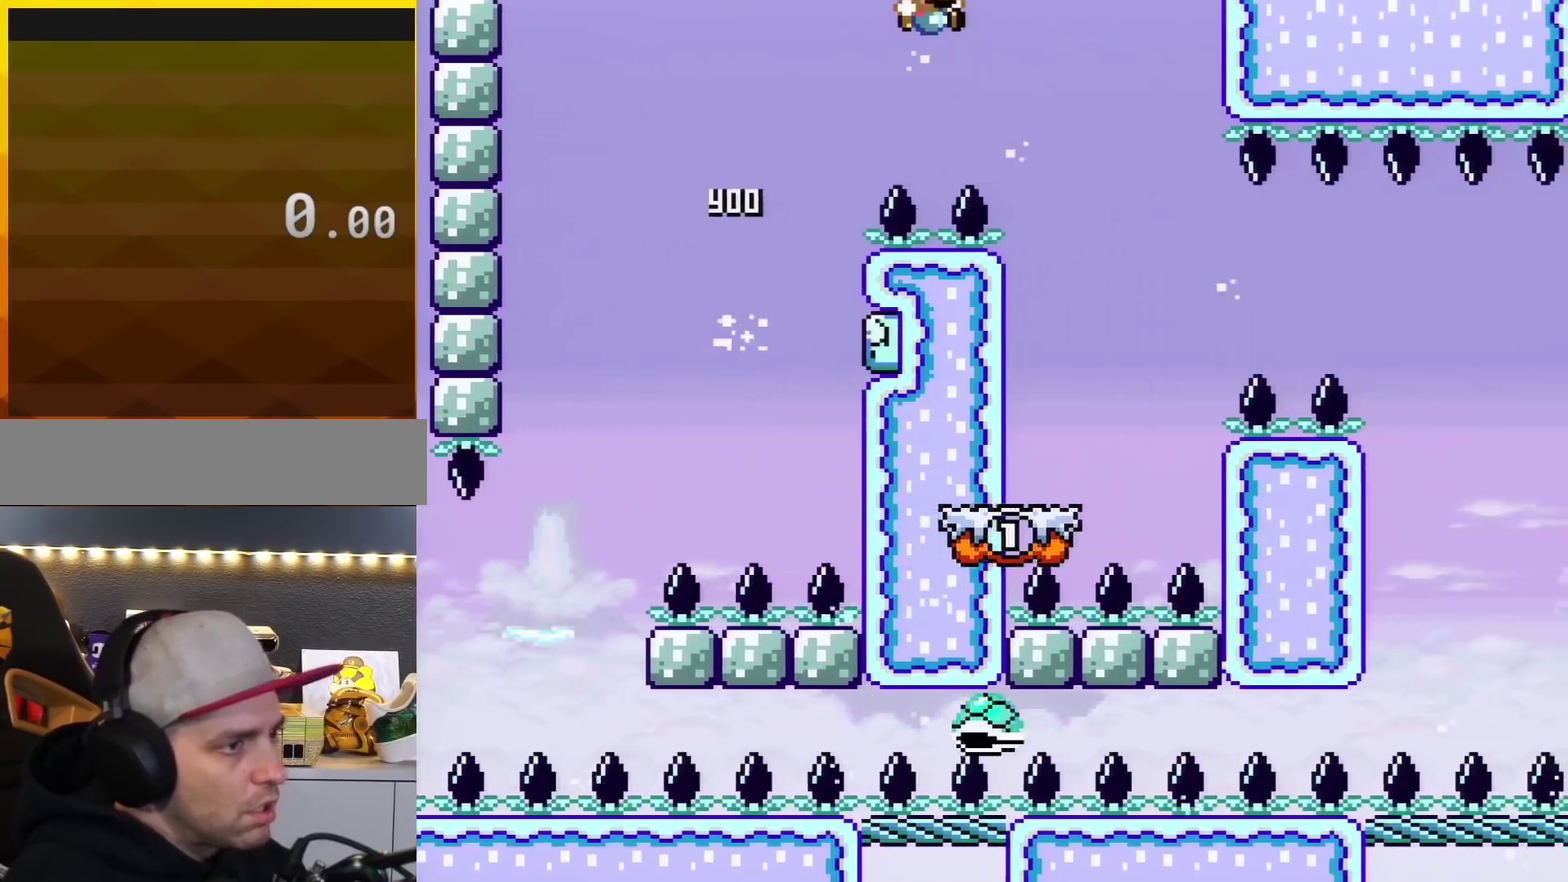
{"buttons": ["Y", "DPAD_LEFT"], "events": [[84, "B", "up"], [301, "DPAD_RIGHT", "up"], [334, "DPAD_LEFT", "down"]]}
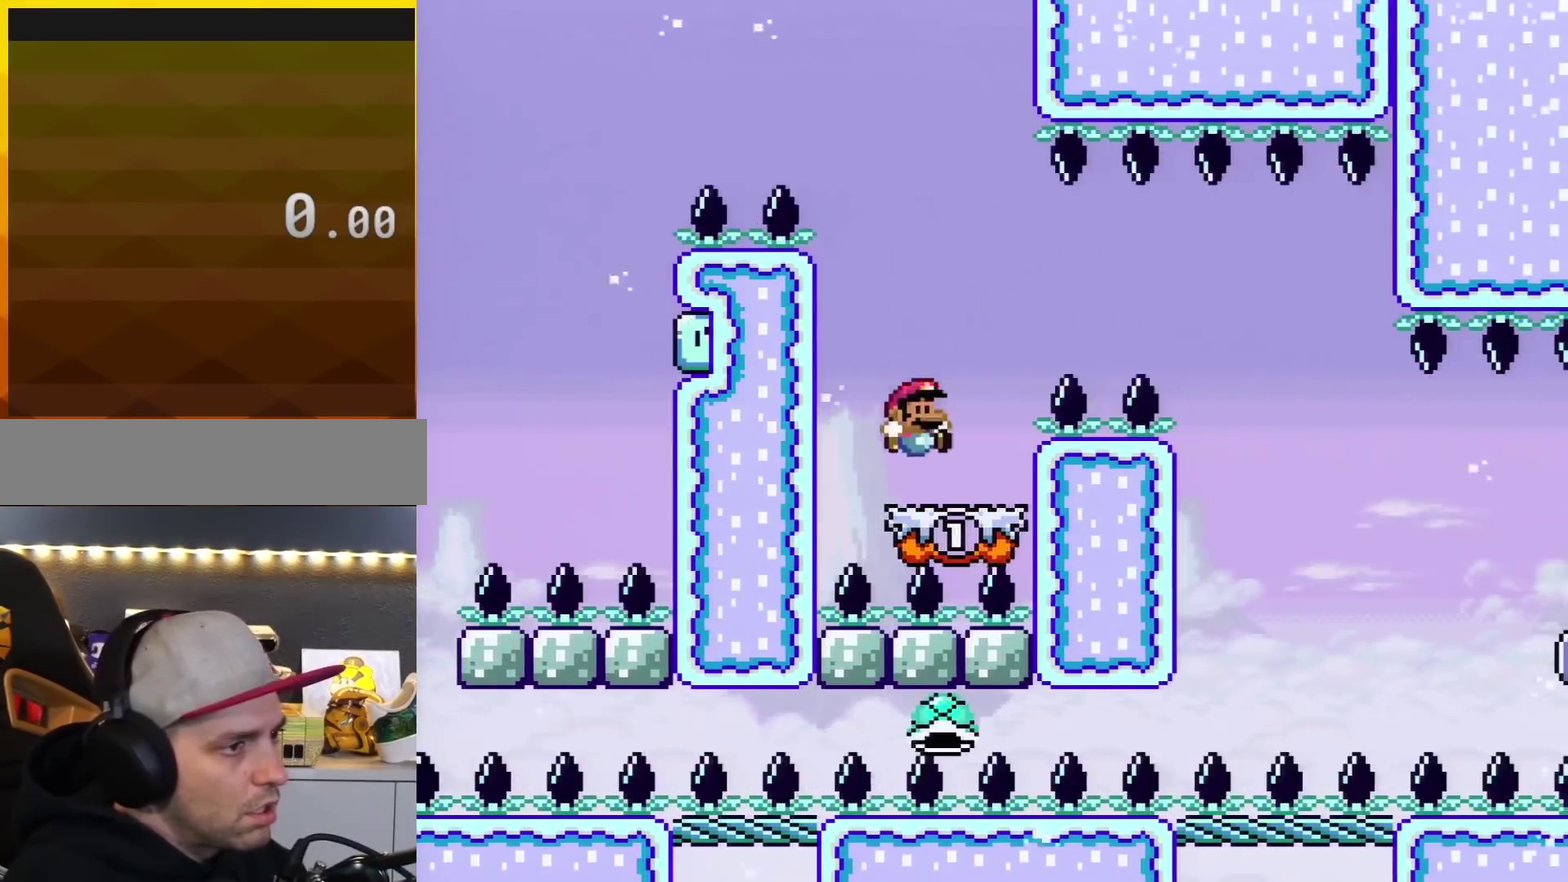
{"buttons": ["B", "Y", "DPAD_RIGHT"], "events": [[17, "DPAD_LEFT", "up"], [17, "DPAD_RIGHT", "down"], [183, "B", "down"], [400, "B", "up"], [484, "B", "down"]]}
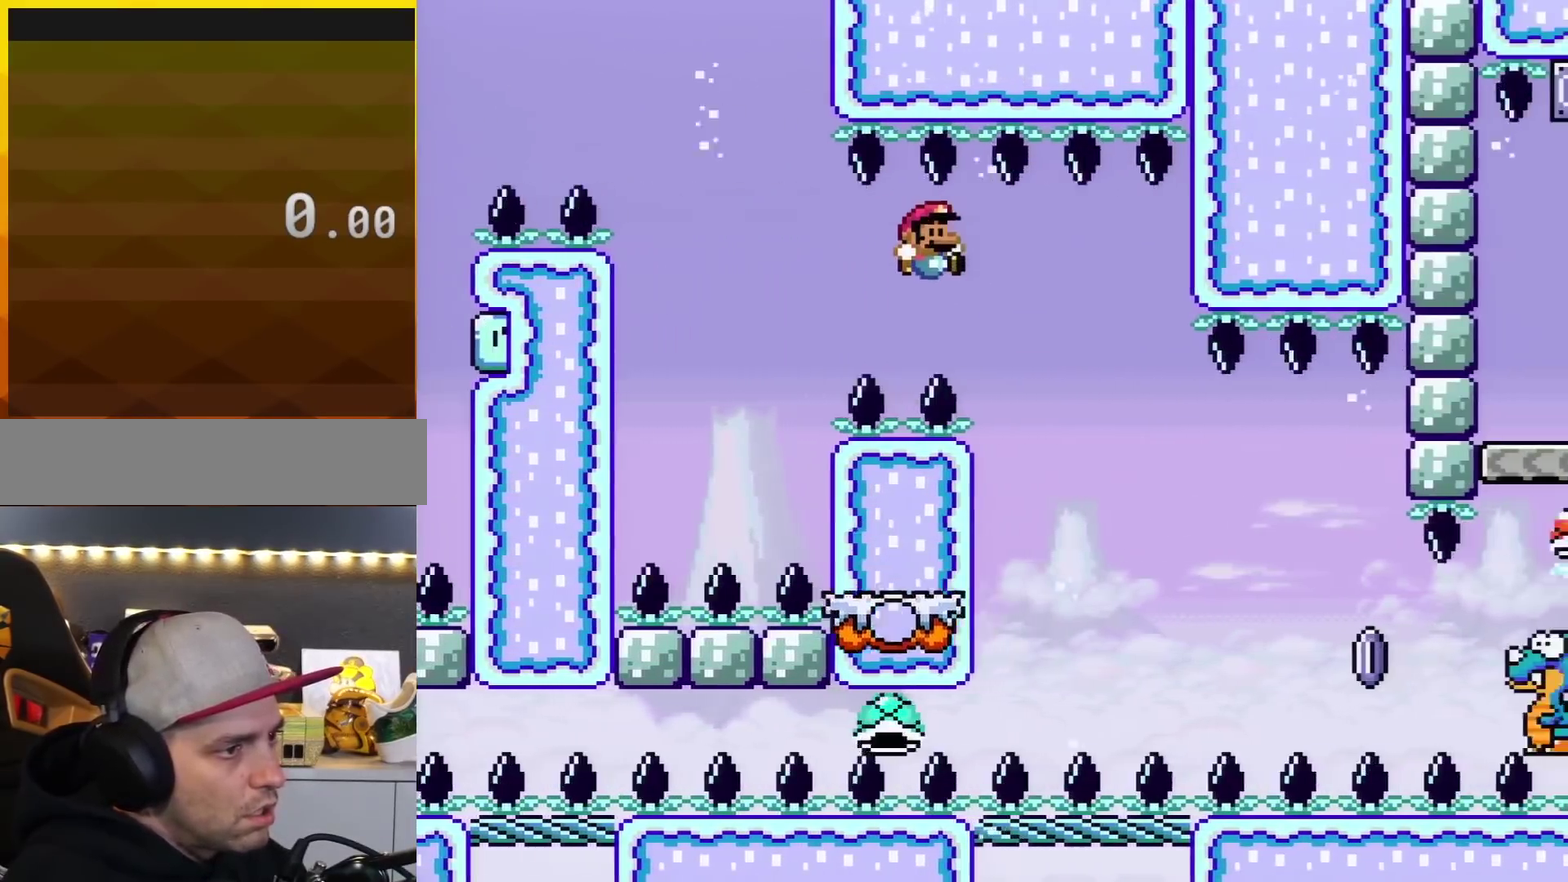
{"buttons": ["Y"], "events": [[267, "DPAD_LEFT", "down"], [267, "DPAD_RIGHT", "up"], [434, "B", "up"], [484, "DPAD_LEFT", "up"]]}
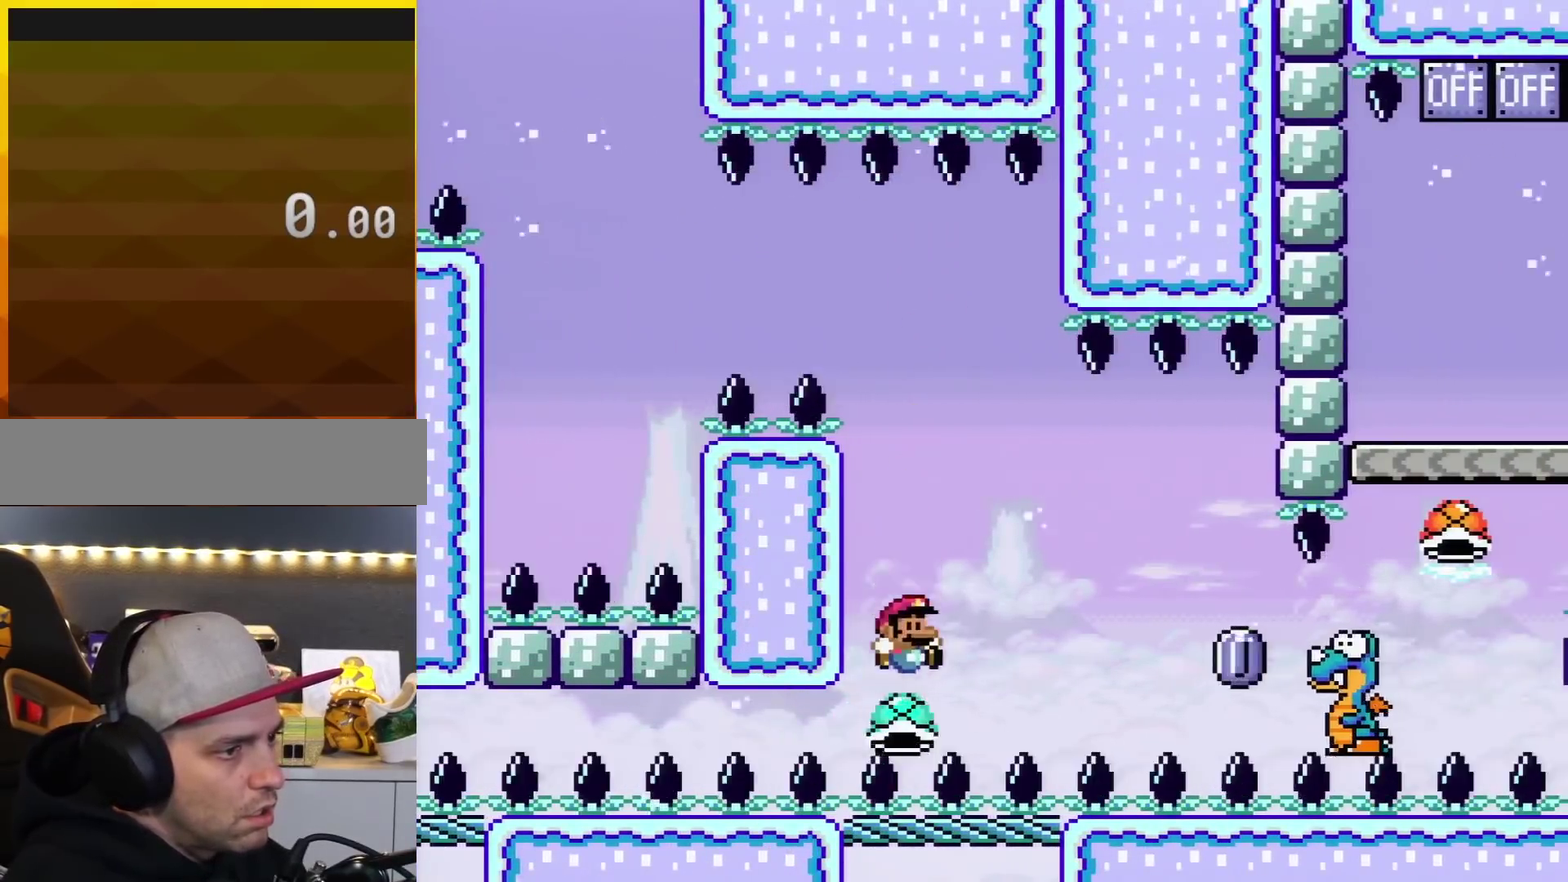
{"buttons": ["A", "X", "DPAD_RIGHT"], "events": [[17, "DPAD_RIGHT", "down"], [150, "DPAD_RIGHT", "up"], [217, "DPAD_LEFT", "down"], [267, "Y", "up"], [300, "DPAD_LEFT", "up"], [400, "X", "down"], [434, "DPAD_RIGHT", "down"], [467, "A", "down"]]}
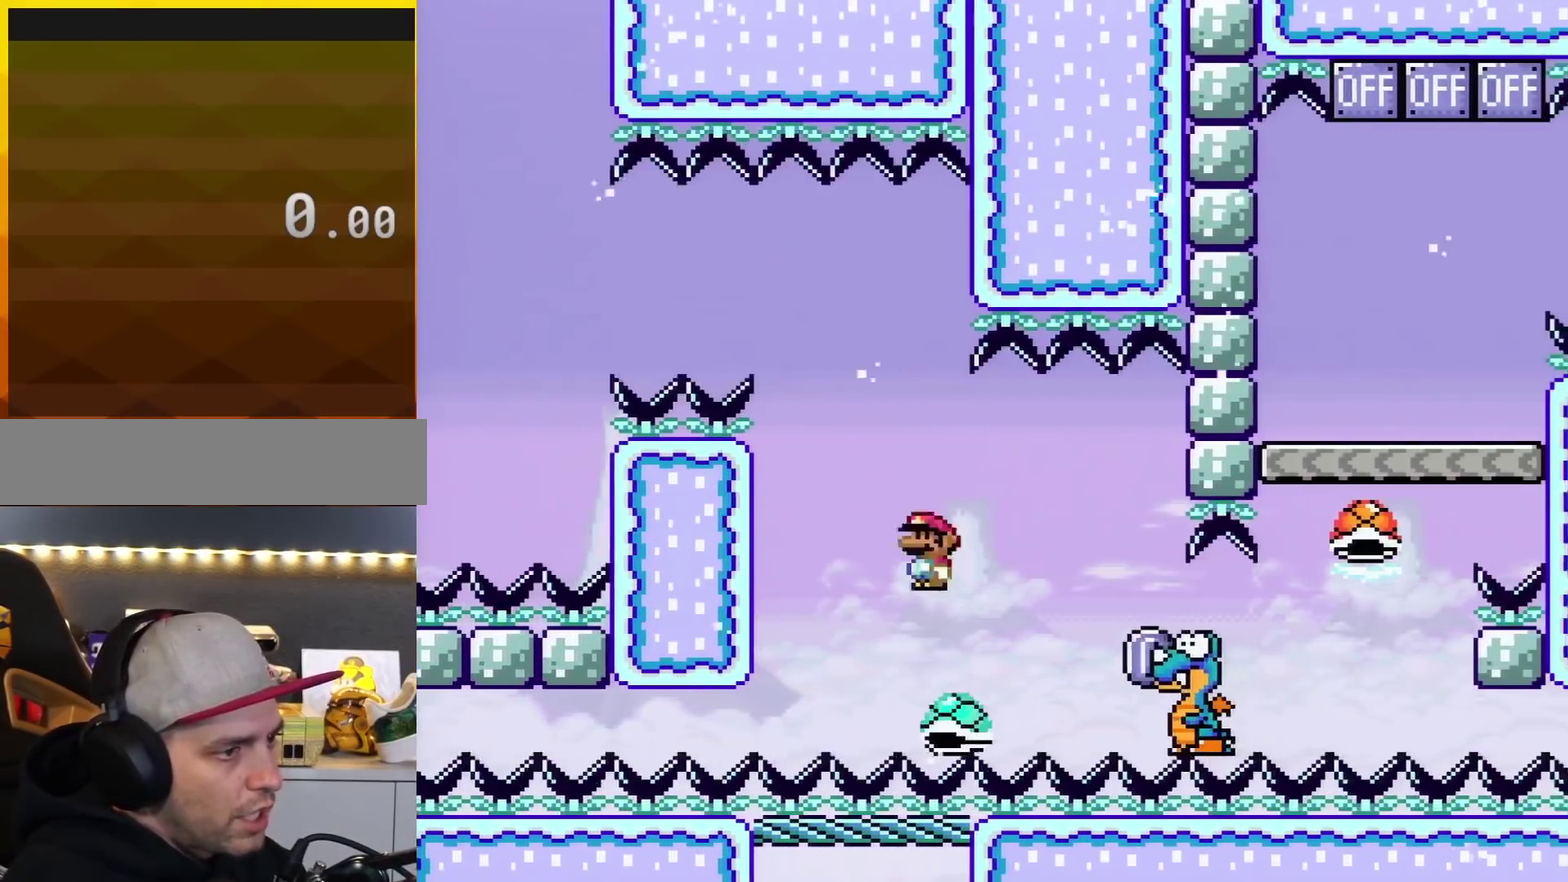
{"buttons": ["X", "DPAD_LEFT"], "events": [[84, "A", "up"], [184, "A", "down"], [301, "A", "up"], [434, "DPAD_RIGHT", "up"], [451, "DPAD_LEFT", "down"]]}
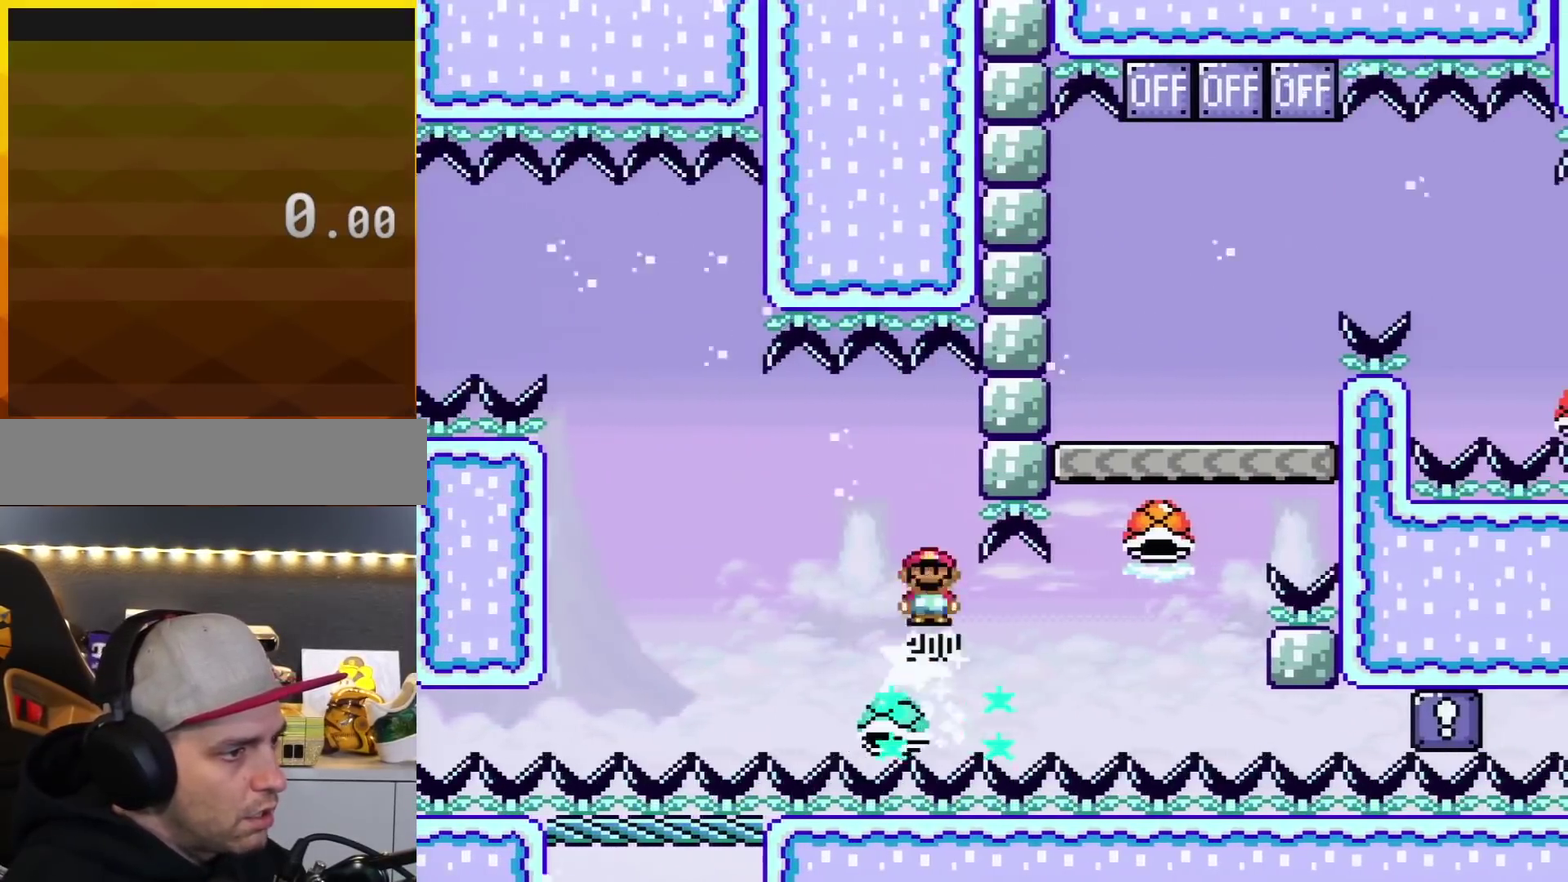
{"buttons": ["Y", "DPAD_LEFT"], "events": [[83, "DPAD_LEFT", "up"], [83, "DPAD_UP", "down"], [150, "DPAD_RIGHT", "down"], [150, "DPAD_UP", "up"], [267, "DPAD_RIGHT", "up"], [367, "X", "up"], [400, "Y", "down"], [434, "DPAD_LEFT", "down"]]}
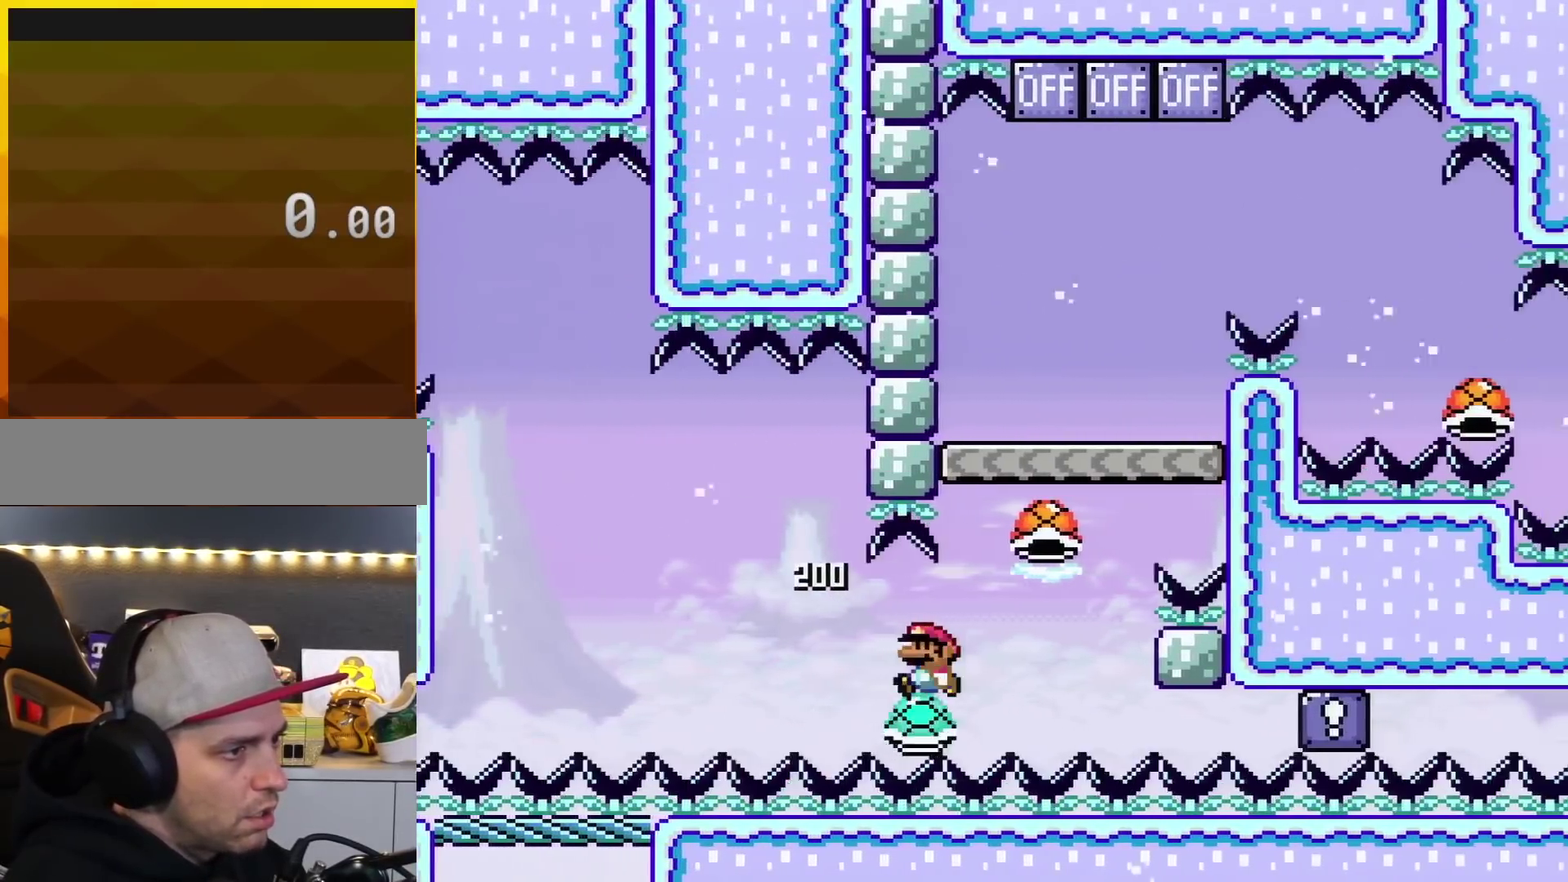
{"buttons": ["B", "Y", "DPAD_LEFT"], "events": [[17, "DPAD_LEFT", "up"], [201, "DPAD_RIGHT", "down"], [334, "B", "down"], [401, "DPAD_RIGHT", "up"], [434, "DPAD_LEFT", "down"]]}
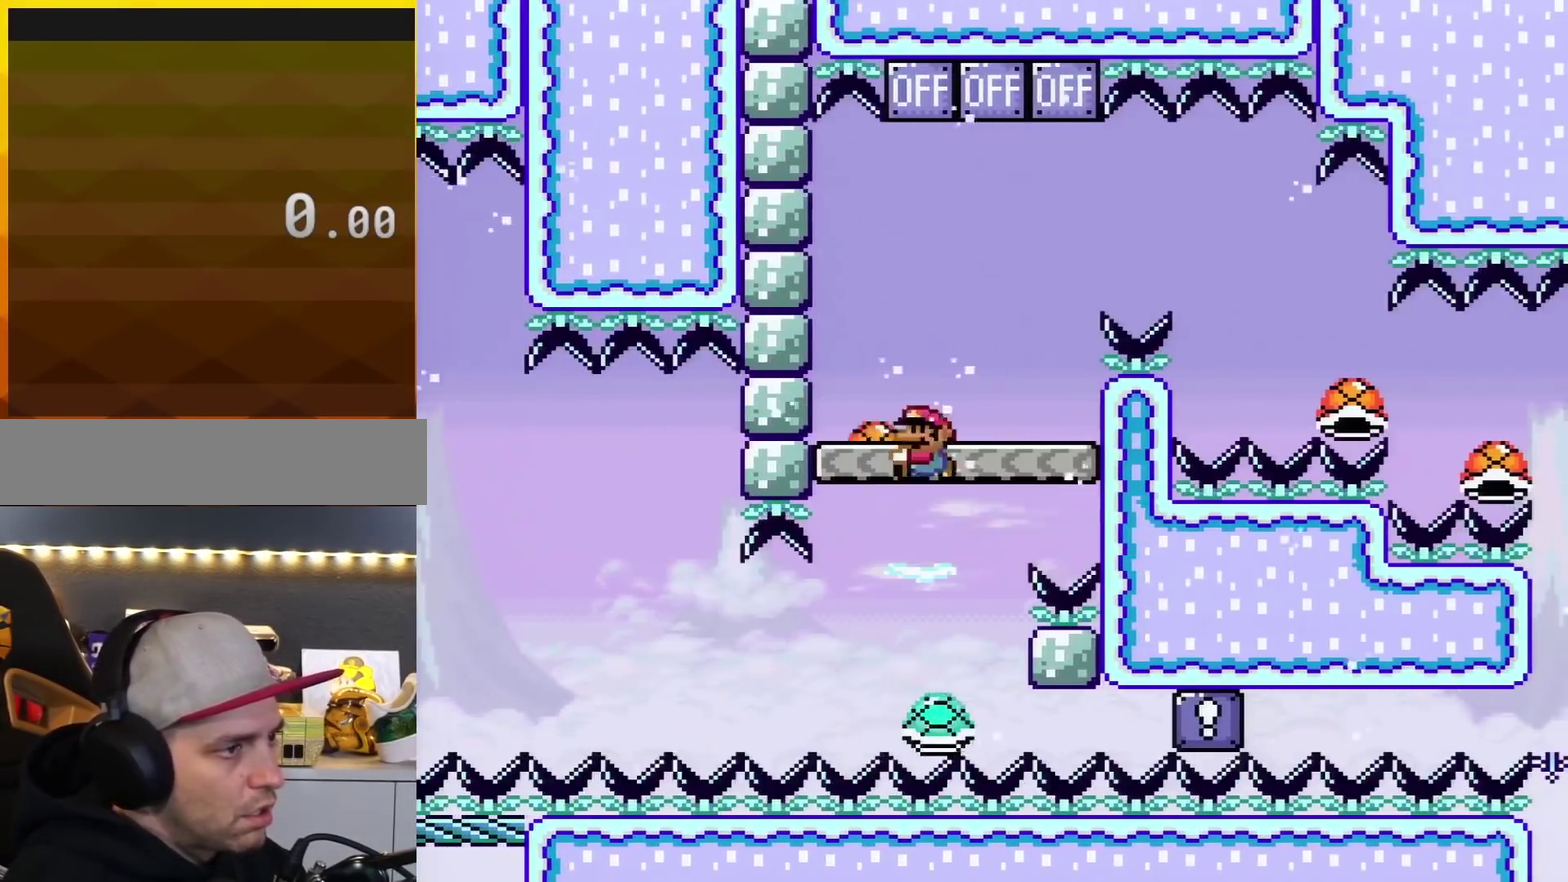
{"buttons": ["Y", "DPAD_RIGHT"], "events": [[83, "DPAD_UP", "down"], [150, "DPAD_LEFT", "up"], [150, "DPAD_RIGHT", "down"], [150, "DPAD_UP", "up"], [234, "DPAD_UP", "down"], [300, "DPAD_RIGHT", "up"], [300, "Y", "up"], [334, "B", "up"], [367, "DPAD_LEFT", "down"], [400, "DPAD_UP", "up"], [434, "Y", "down"], [500, "DPAD_LEFT", "up"], [500, "DPAD_RIGHT", "down"]]}
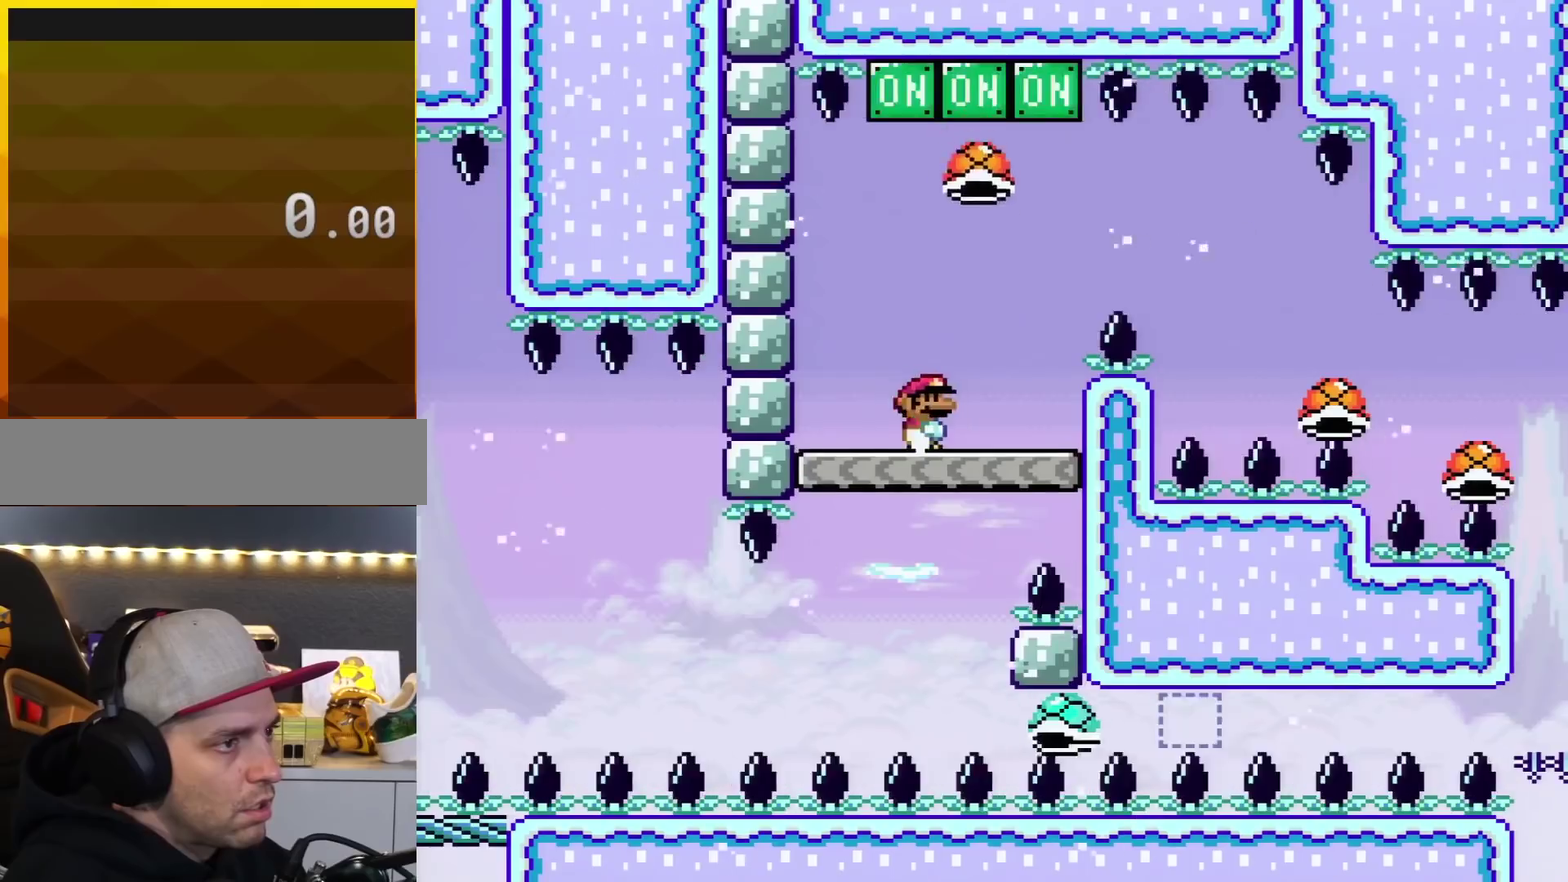
{"buttons": ["A", "X", "DPAD_UP", "DPAD_RIGHT"], "events": [[51, "Y", "up"], [117, "X", "down"], [201, "A", "down"], [334, "DPAD_UP", "down"]]}
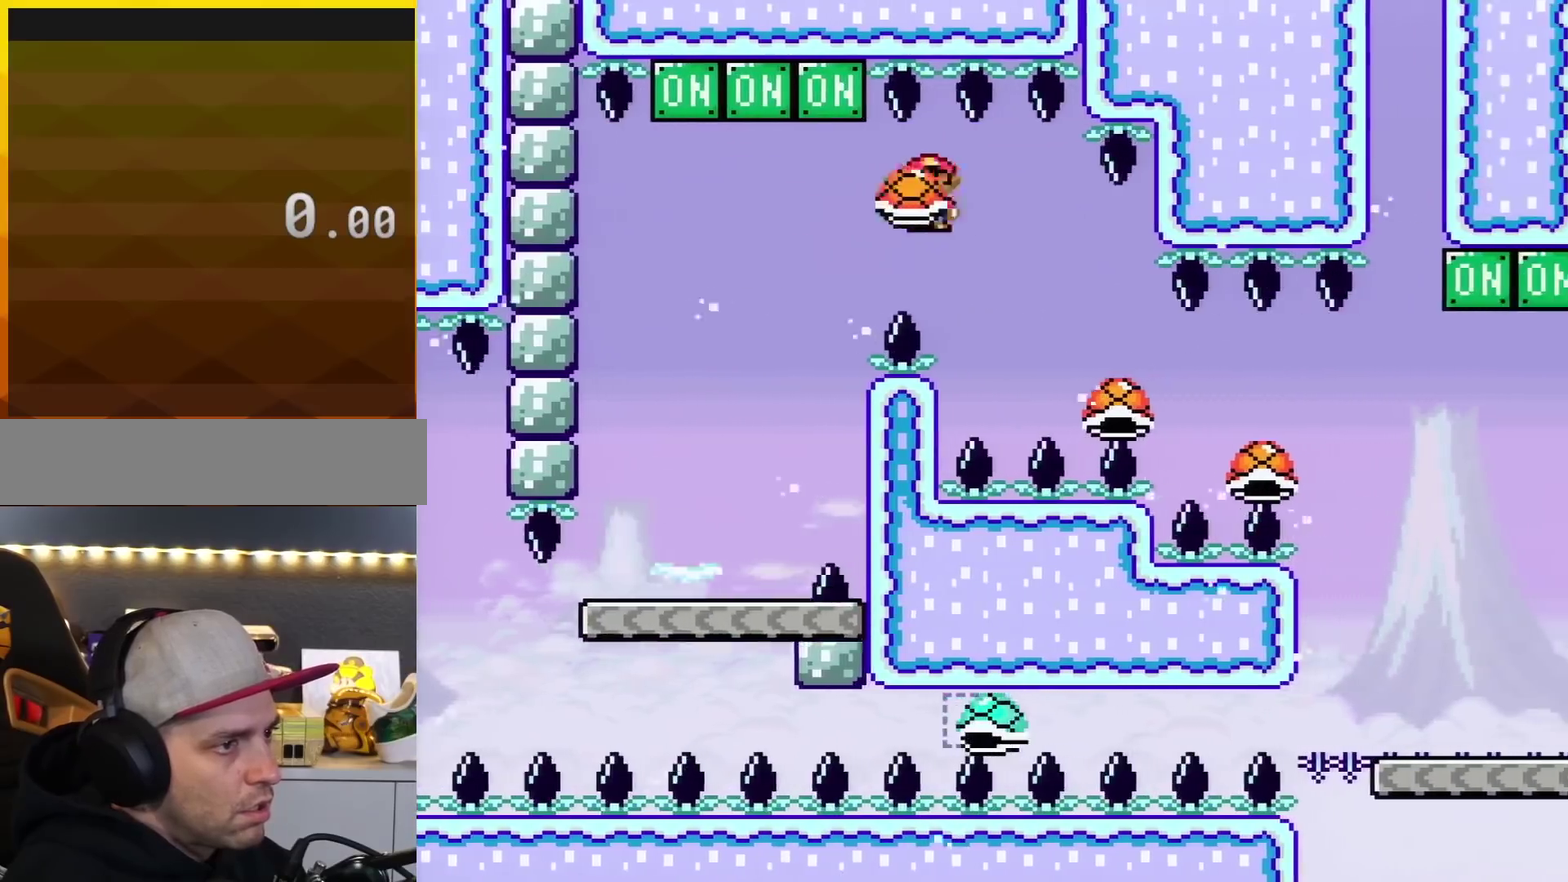
{"buttons": ["X", "DPAD_RIGHT"], "events": [[150, "A", "up"], [150, "DPAD_UP", "up"]]}